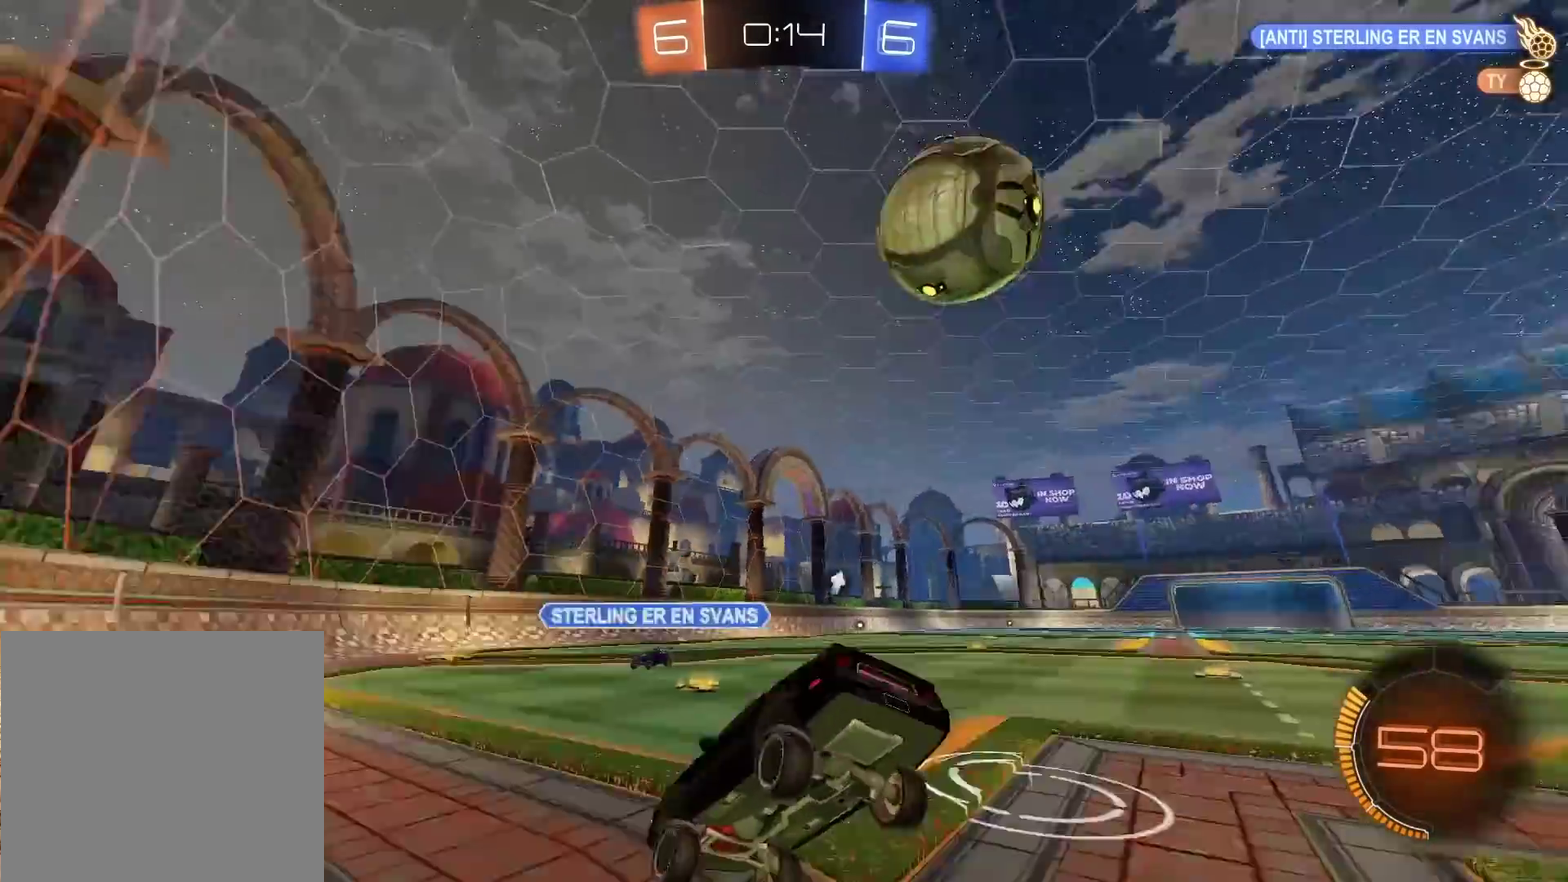
Gameplay with a controller (PlayStation layout); each line is a JSON object with the inputs held at the frame after it. "events" lists button and stick changes between this image and that frame as [ms after this image, input, new state], when the widget could be followed in between. Not read: L2.
{"buttons": ["R2"], "left_stick": "left", "right_stick": "center", "events": [[67, "R2", "up"], [217, "left_stick", "right"], [350, "R2", "down"], [350, "left_stick", "left"], [400, "CIRCLE", "down"], [450, "CIRCLE", "up"]]}
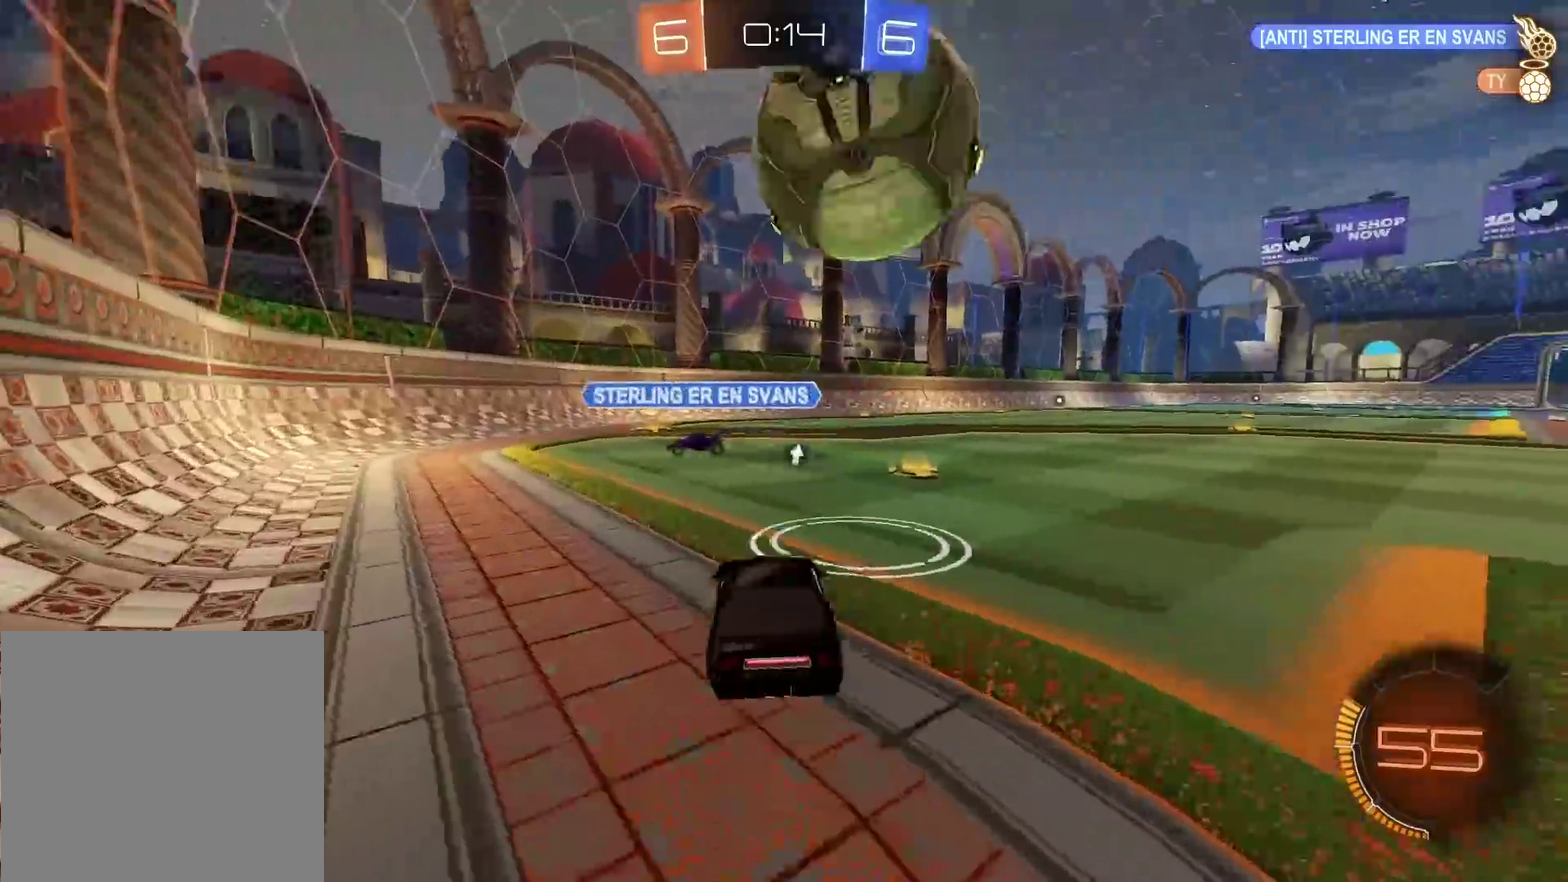
{"buttons": ["CIRCLE", "R2"], "left_stick": "center", "right_stick": "center", "events": [[83, "CIRCLE", "down"], [150, "left_stick", "center"], [283, "left_stick", "left"], [400, "left_stick", "center"]]}
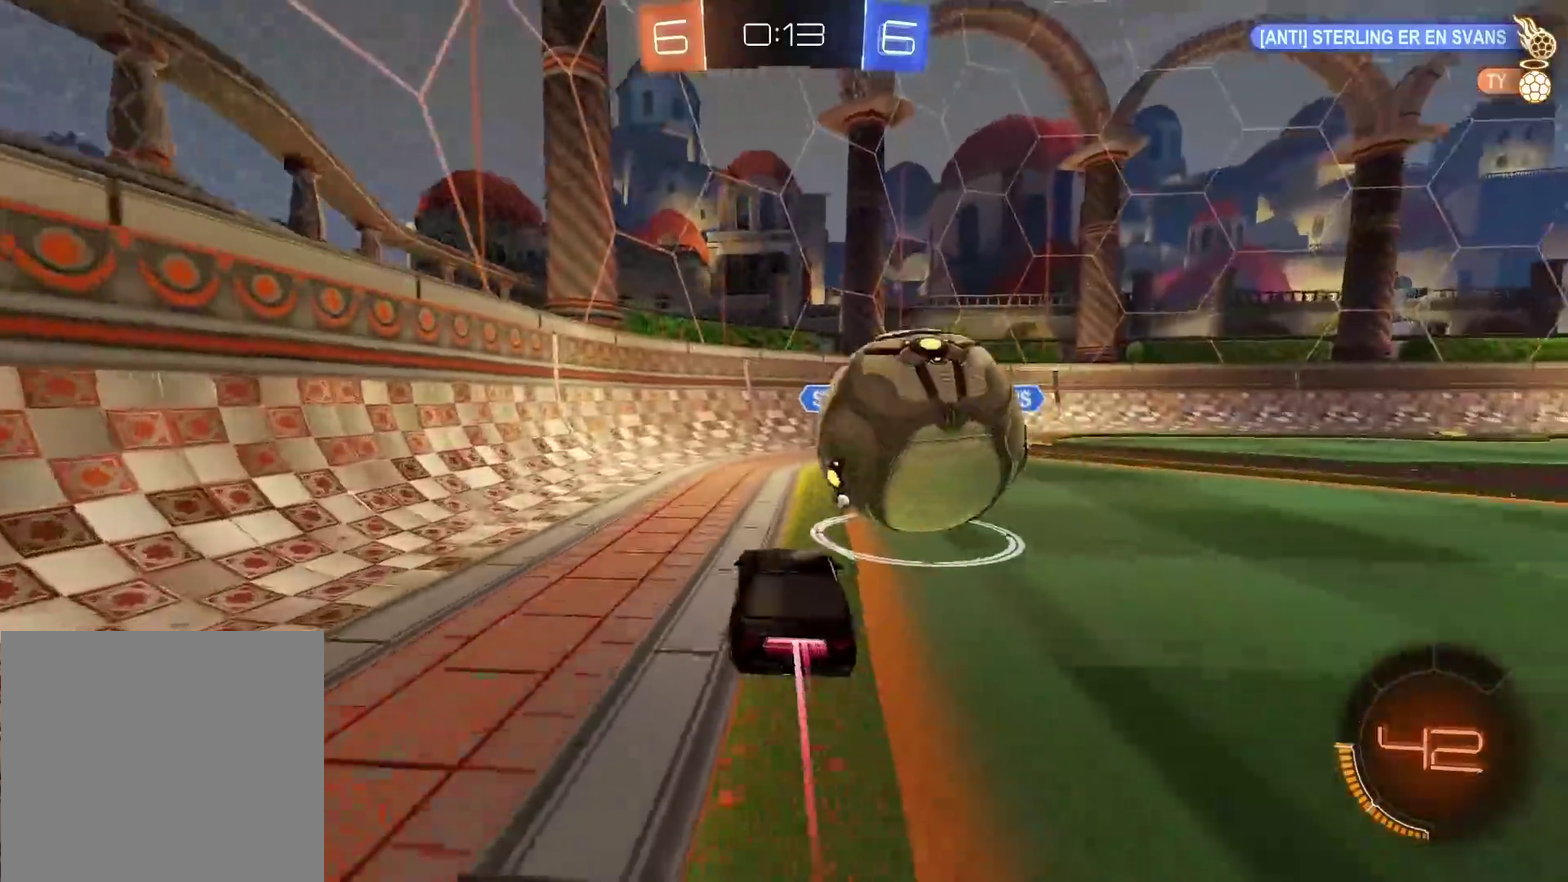
{"buttons": ["CIRCLE", "R2"], "left_stick": "center", "right_stick": "center", "events": [[350, "left_stick", "right"], [450, "left_stick", "center"]]}
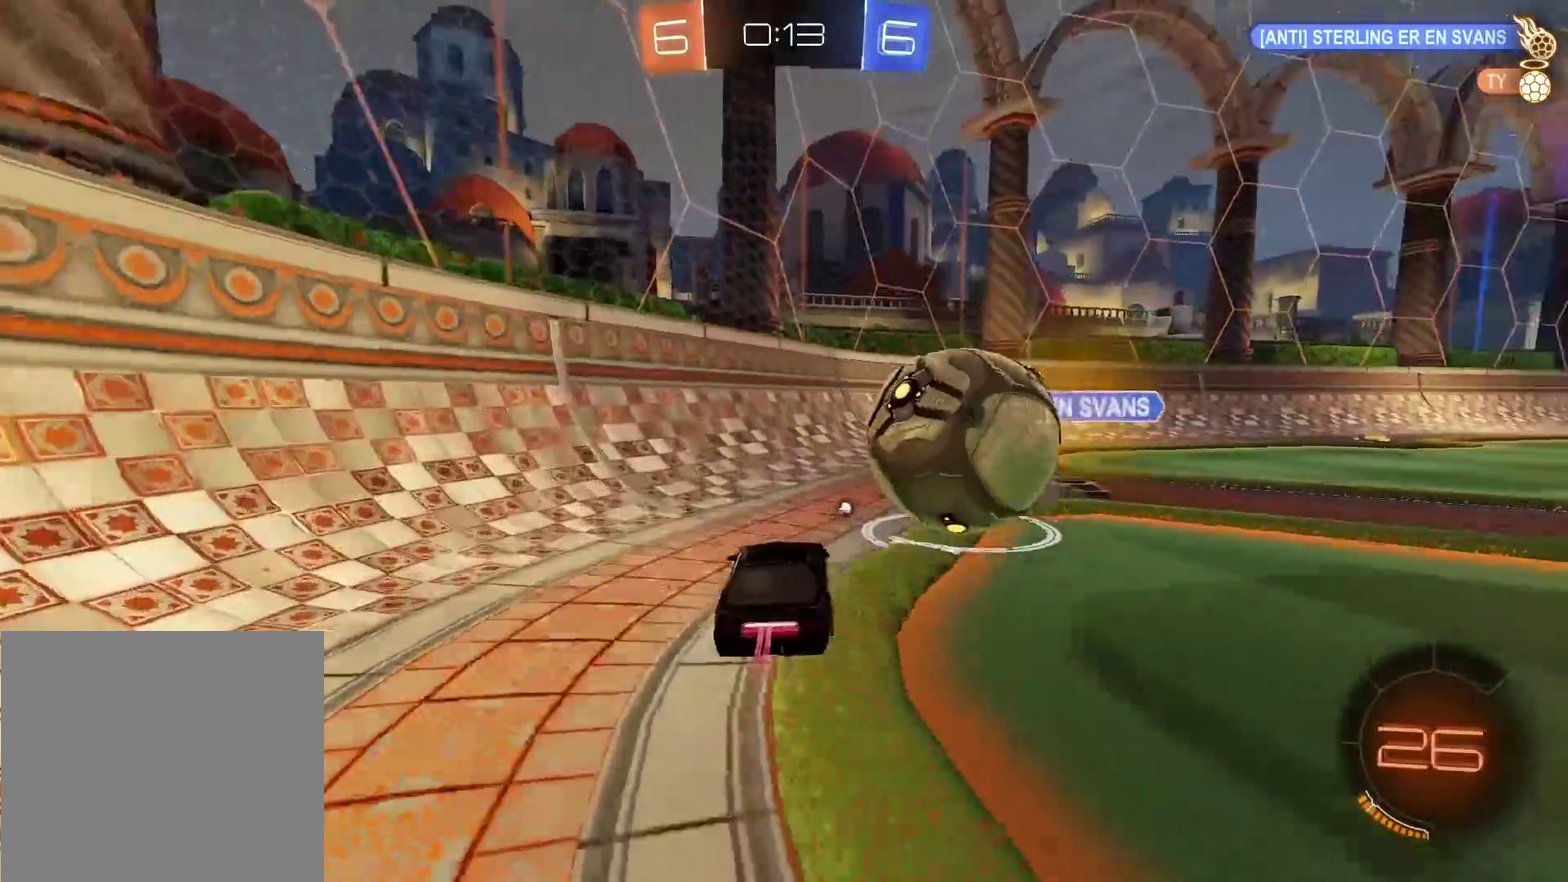
{"buttons": ["CIRCLE", "R2"], "left_stick": "right", "right_stick": "center", "events": [[33, "left_stick", "right"], [150, "left_stick", "center"], [283, "left_stick", "down-left"], [333, "left_stick", "center"], [483, "left_stick", "right"]]}
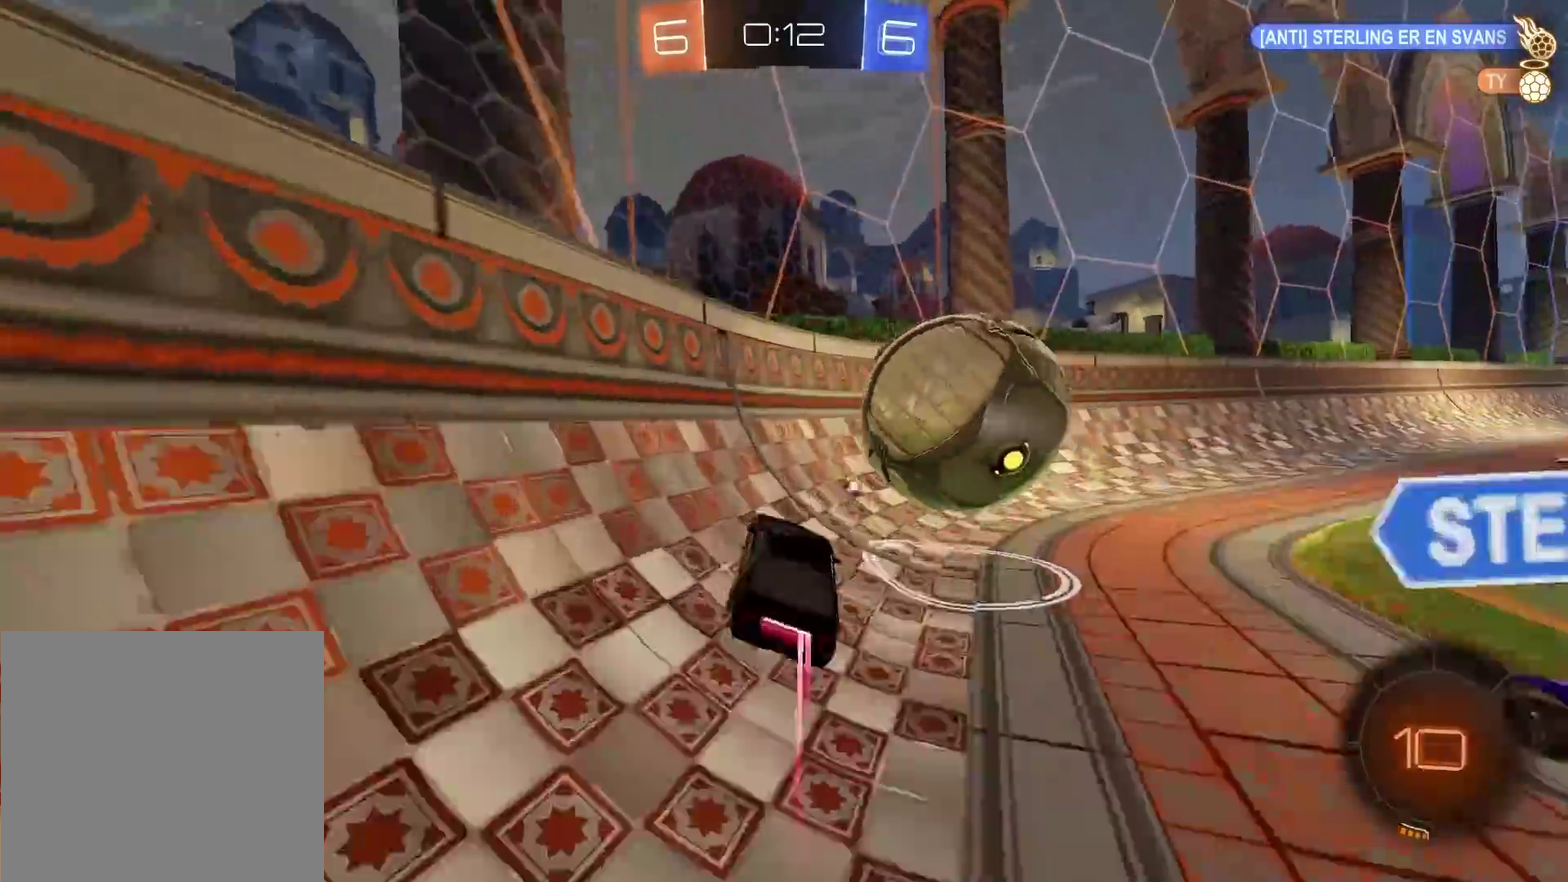
{"buttons": ["R2"], "left_stick": "right", "right_stick": "center", "events": [[100, "left_stick", "center"], [467, "left_stick", "right"], [500, "CIRCLE", "up"]]}
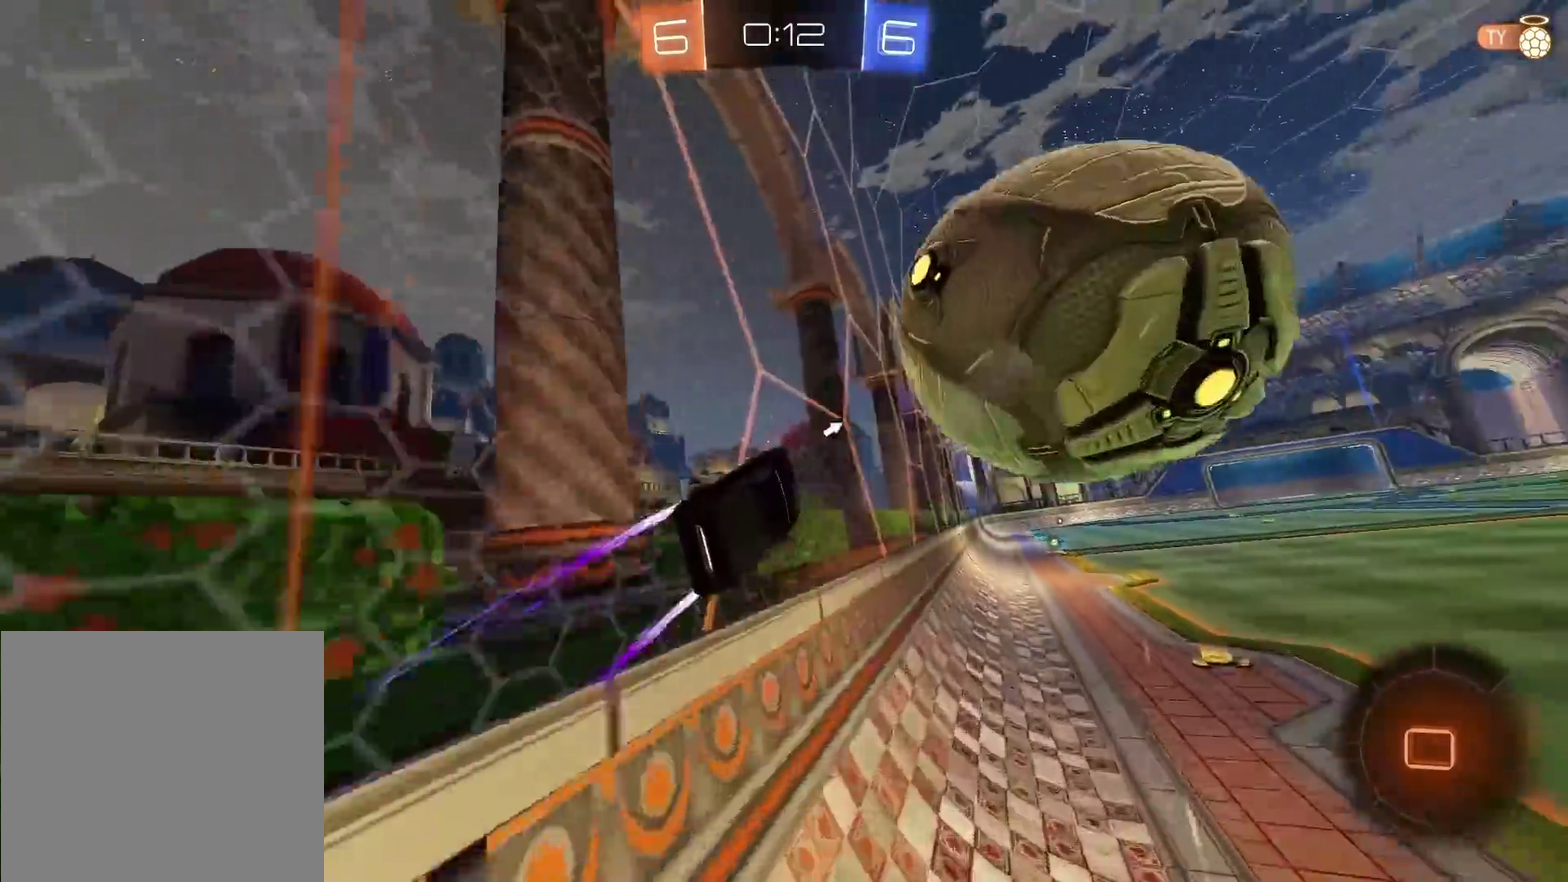
{"buttons": ["CROSS", "L1", "R2"], "left_stick": "down-left", "right_stick": "center", "events": [[383, "CROSS", "down"], [383, "left_stick", "down-left"], [400, "L1", "down"]]}
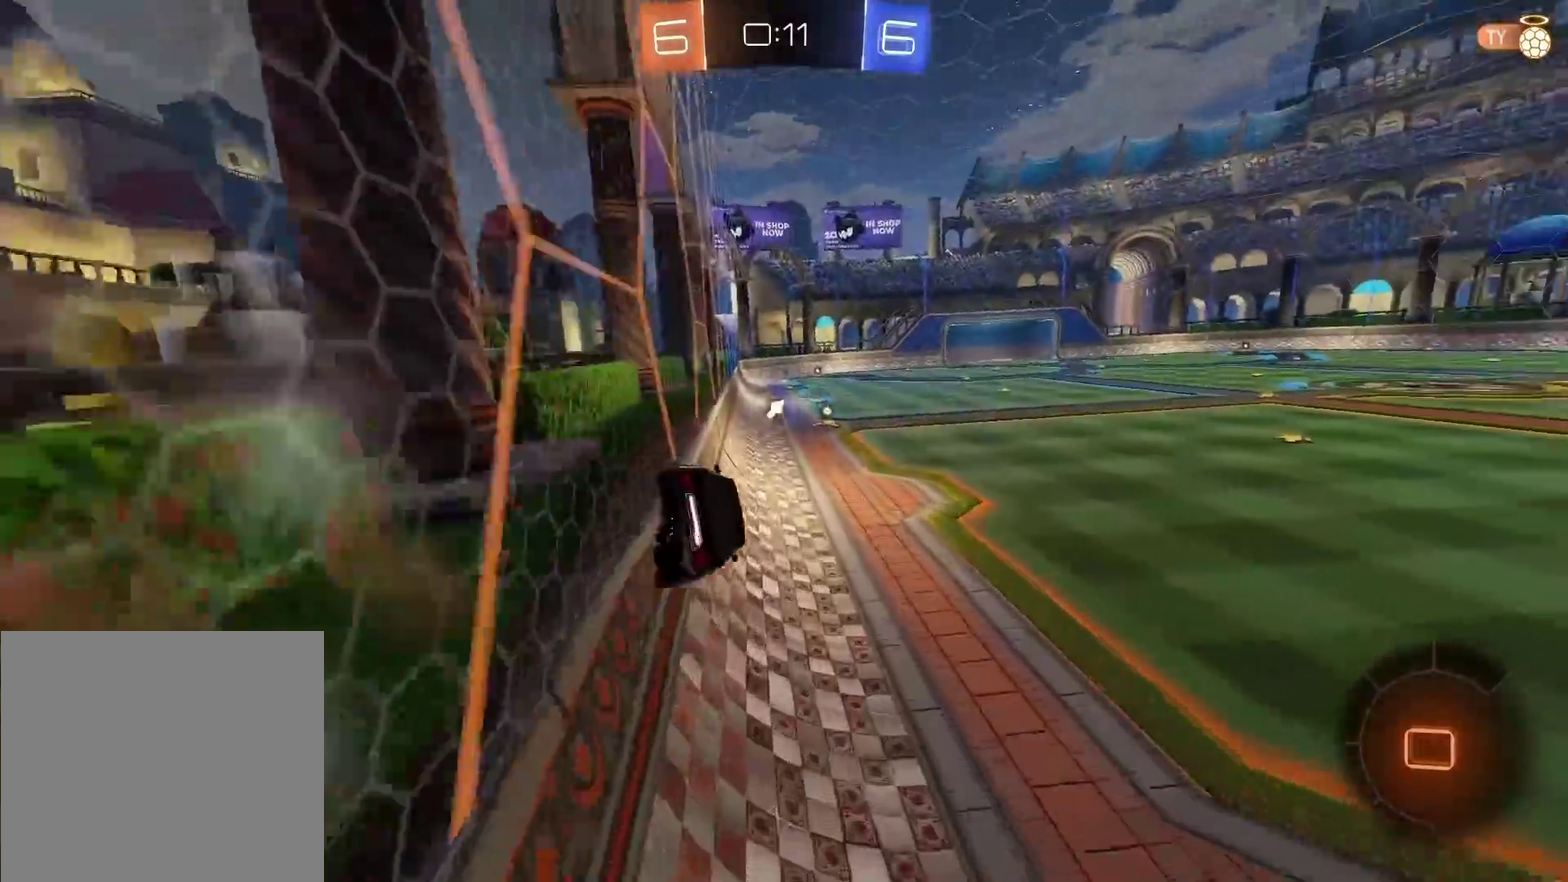
{"buttons": ["L1", "R2", "L3"], "left_stick": "up-left", "right_stick": "center"}
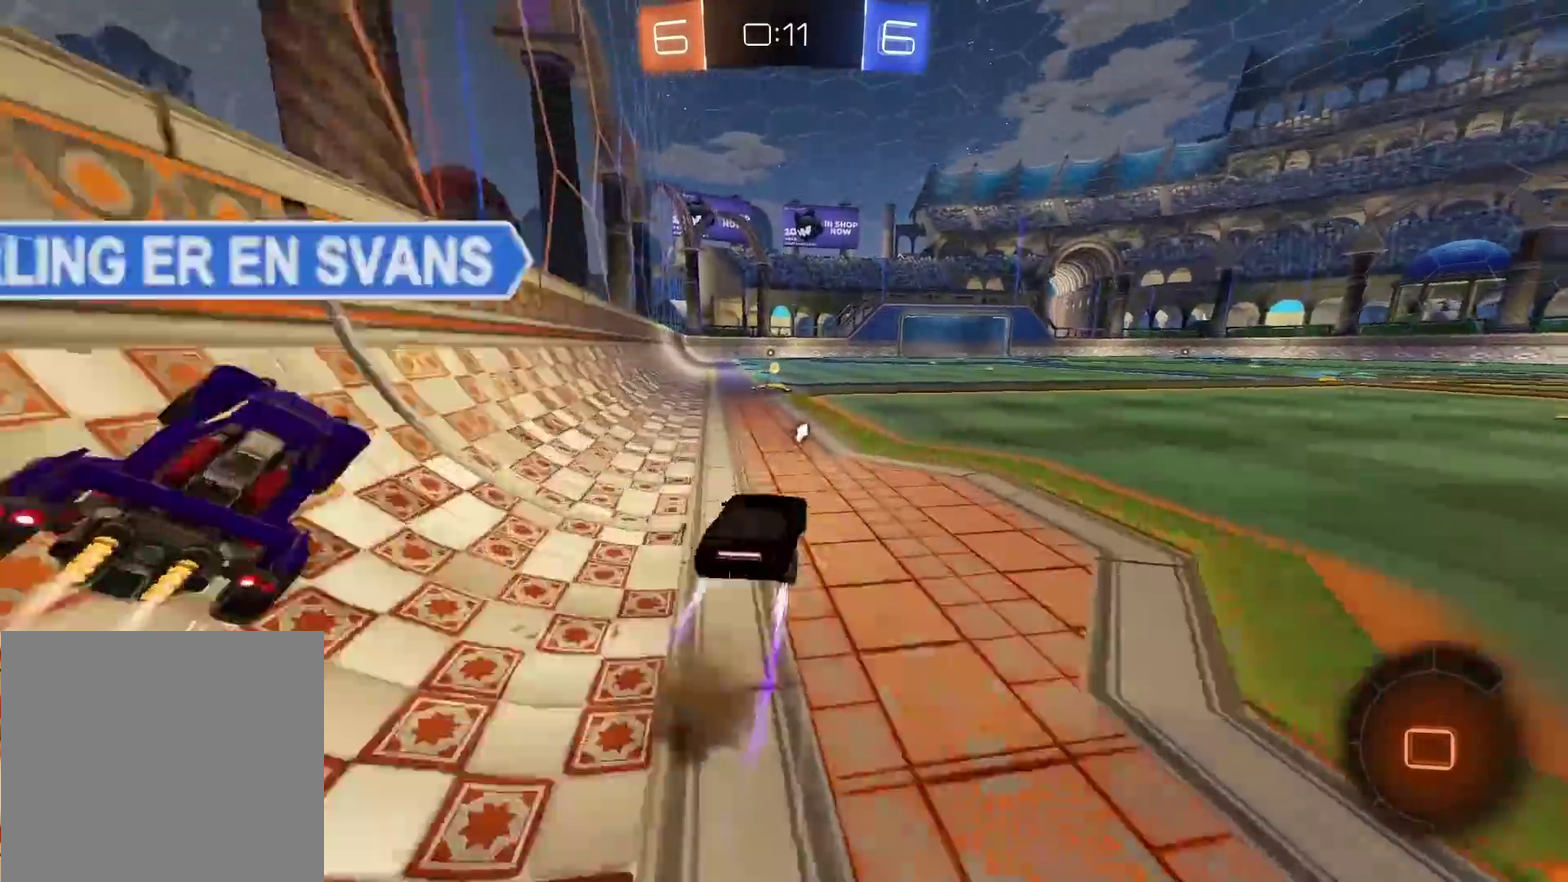
{"buttons": ["R2"], "left_stick": "center", "right_stick": "center"}
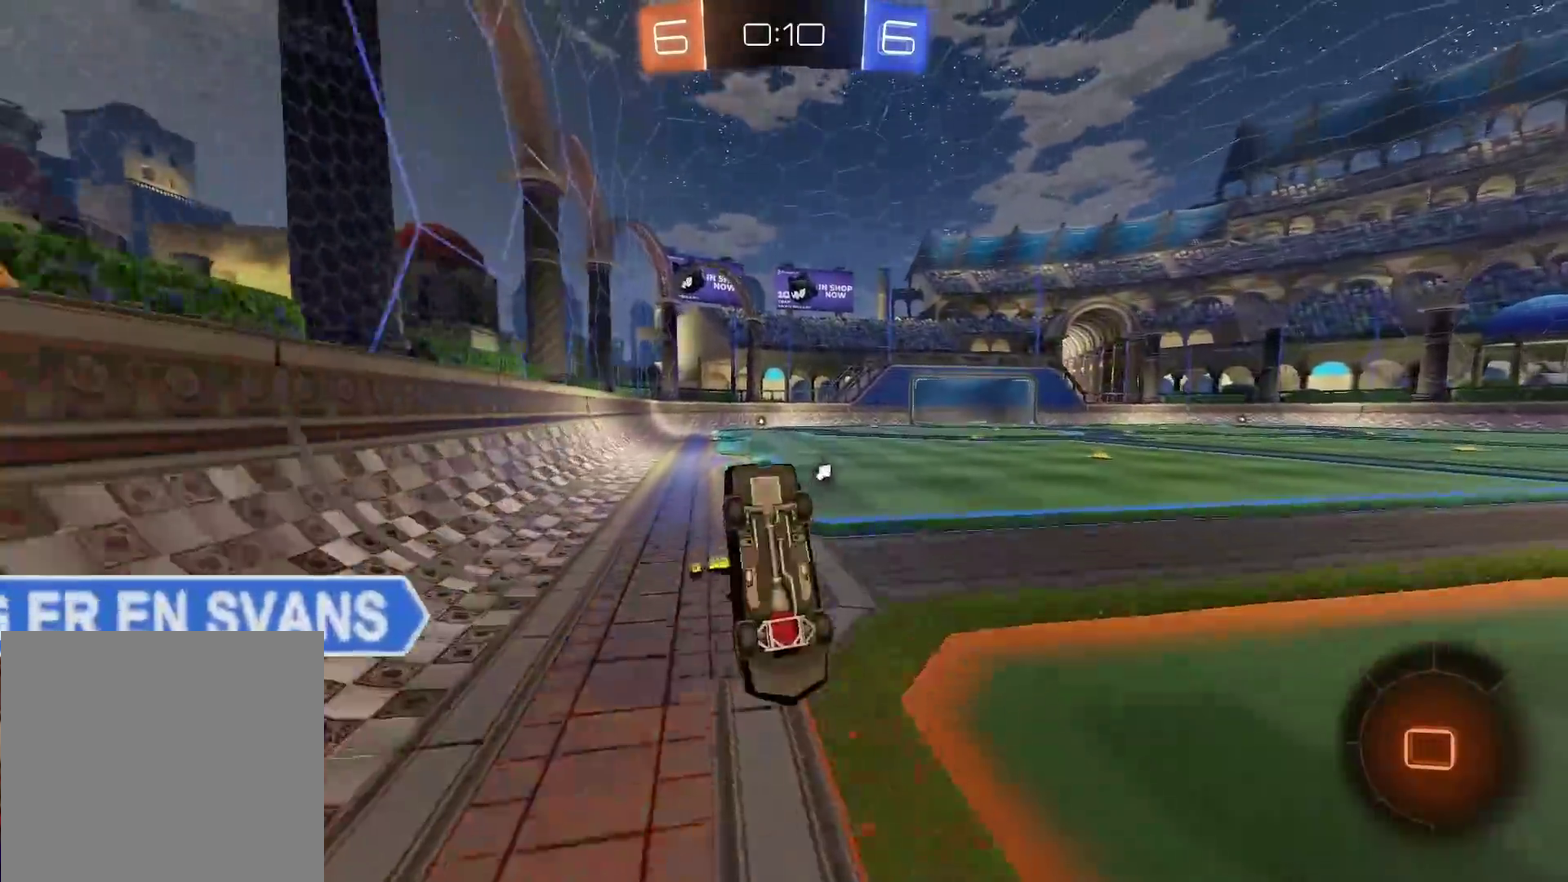
{"buttons": ["R2"], "left_stick": "right", "right_stick": "center", "events": [[283, "TRIANGLE", "down"], [383, "TRIANGLE", "up"], [483, "left_stick", "right"]]}
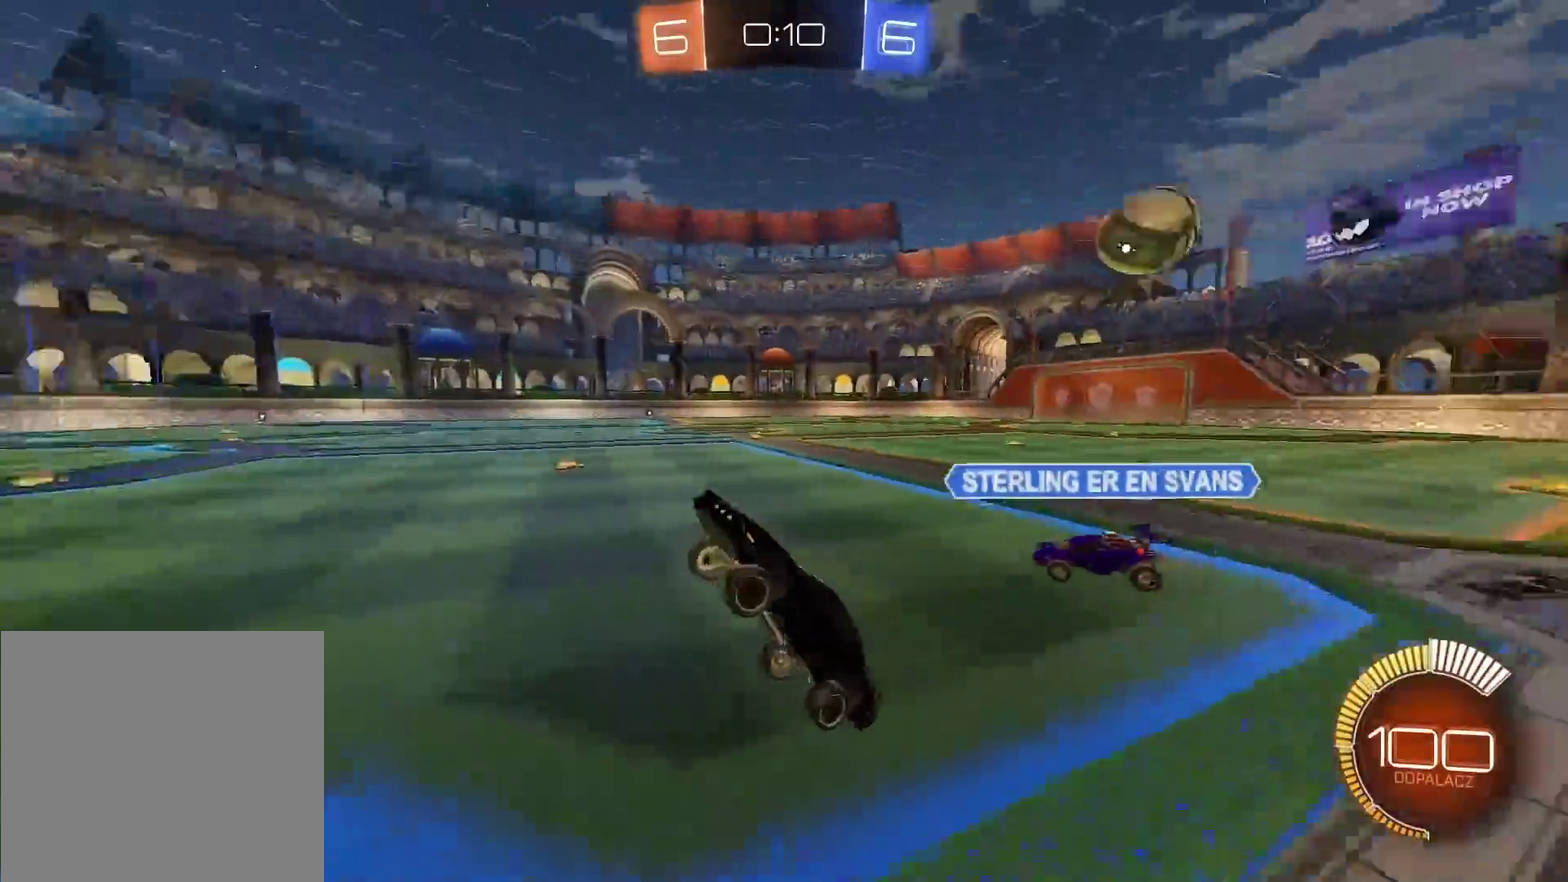
{"buttons": ["CIRCLE", "L1", "R2"], "left_stick": "right", "right_stick": "center", "events": [[83, "left_stick", "up-right"], [133, "left_stick", "right"], [383, "L1", "down"], [433, "CIRCLE", "down"]]}
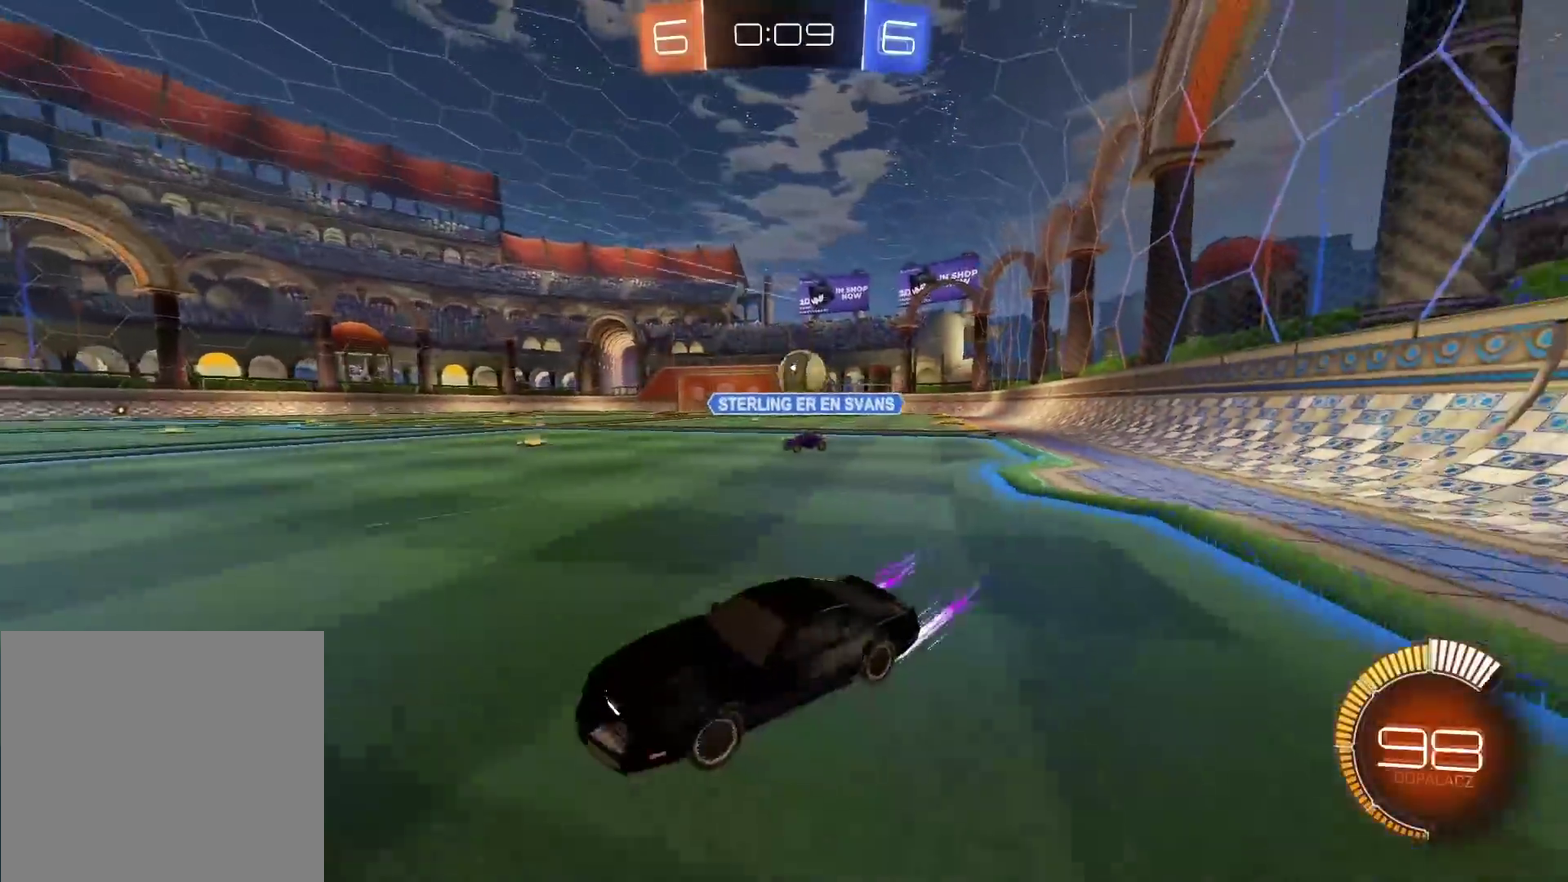
{"buttons": ["R2"], "left_stick": "right", "right_stick": "center", "events": [[17, "L1", "up"], [500, "CIRCLE", "up"]]}
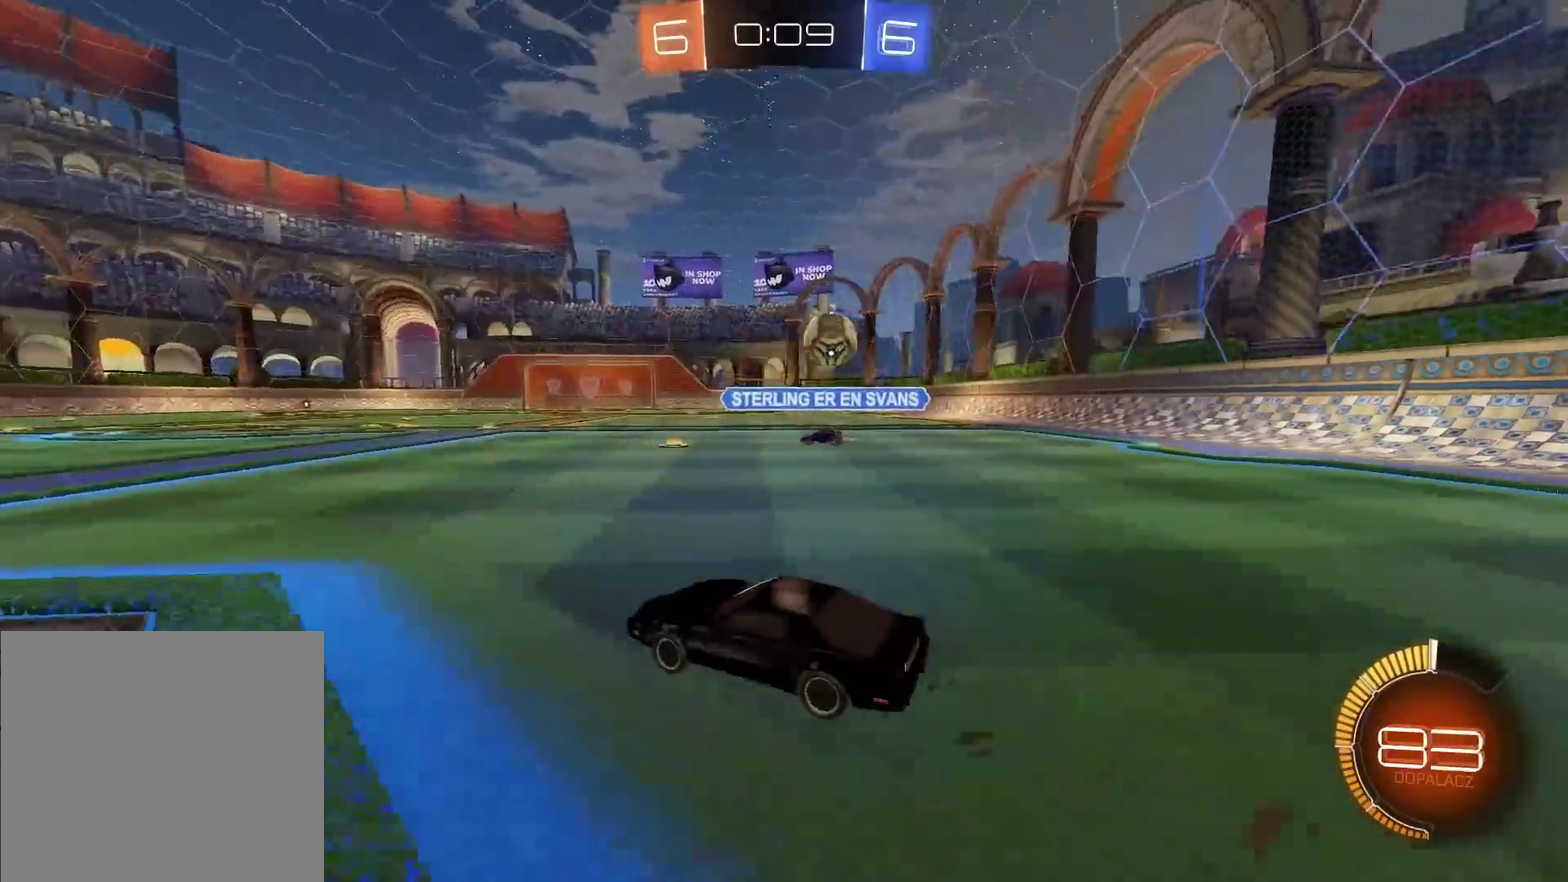
{"buttons": ["CIRCLE", "R2"], "left_stick": "center", "right_stick": "center", "events": [[33, "R2", "up"], [67, "L1", "down"], [200, "L1", "up"], [200, "R2", "down"], [233, "CIRCLE", "down"], [450, "left_stick", "center"]]}
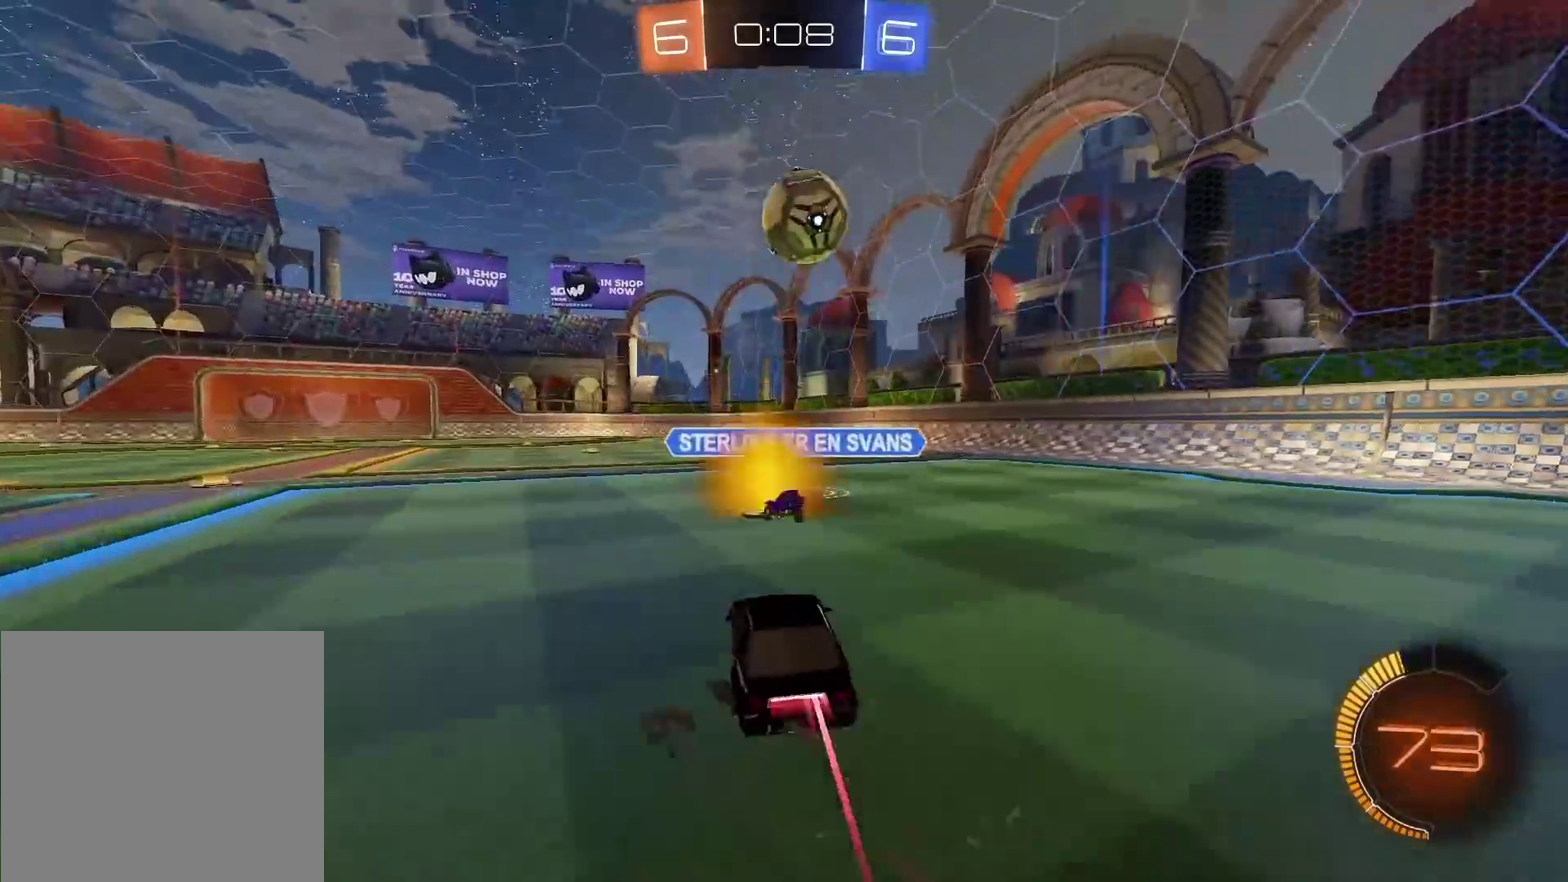
{"buttons": ["R2"], "left_stick": "center", "right_stick": "center", "events": [[50, "left_stick", "right"], [167, "left_stick", "left"], [267, "CIRCLE", "up"], [267, "left_stick", "center"]]}
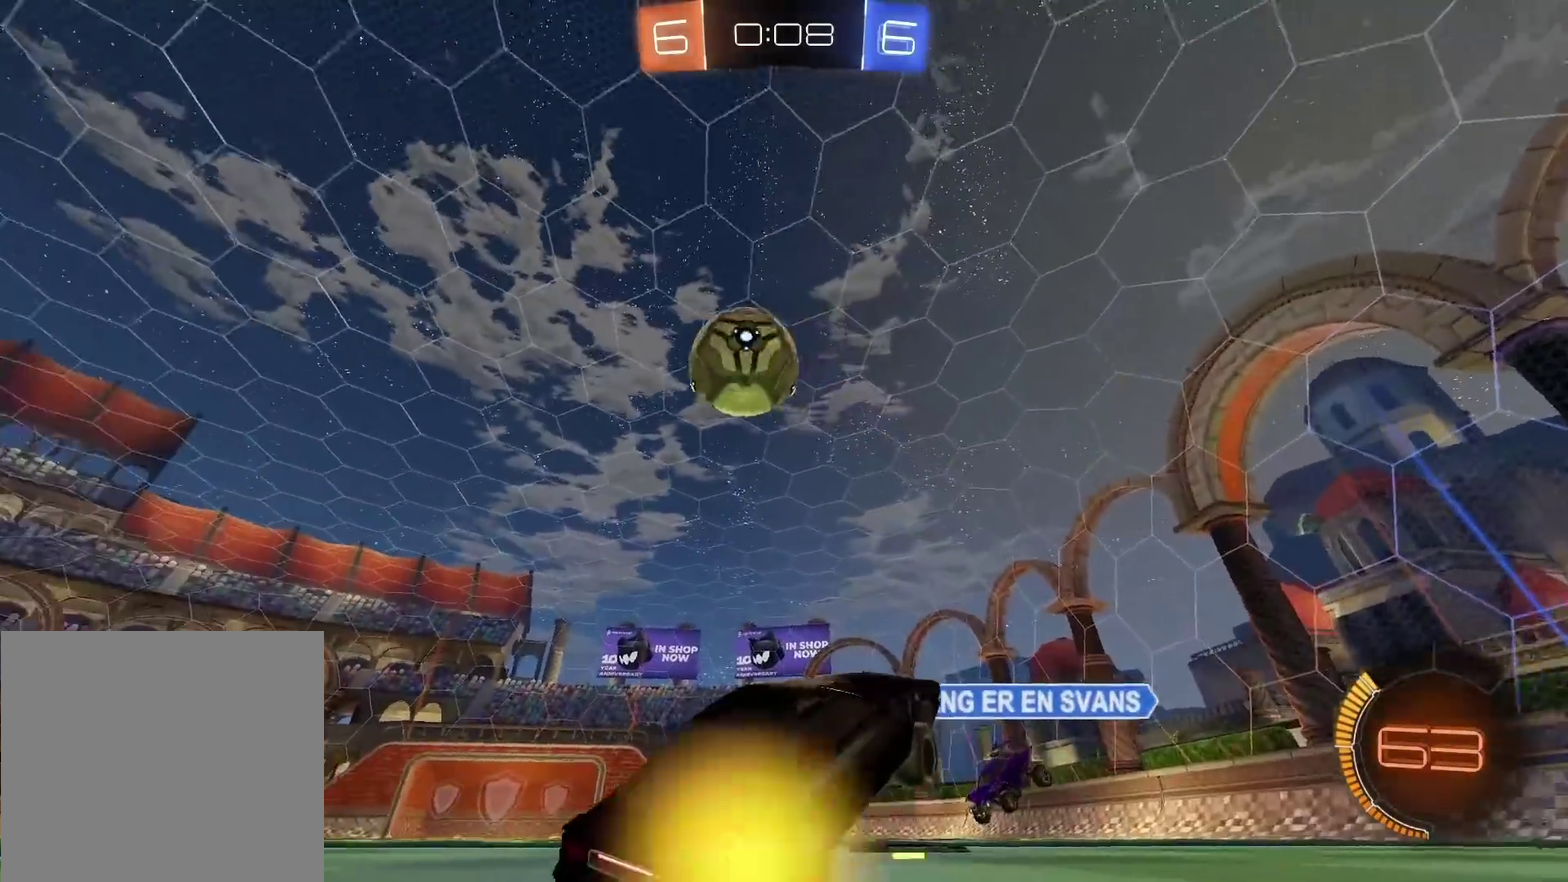
{"buttons": ["R2"], "left_stick": "center", "right_stick": "center", "events": [[50, "left_stick", "left"], [300, "left_stick", "center"]]}
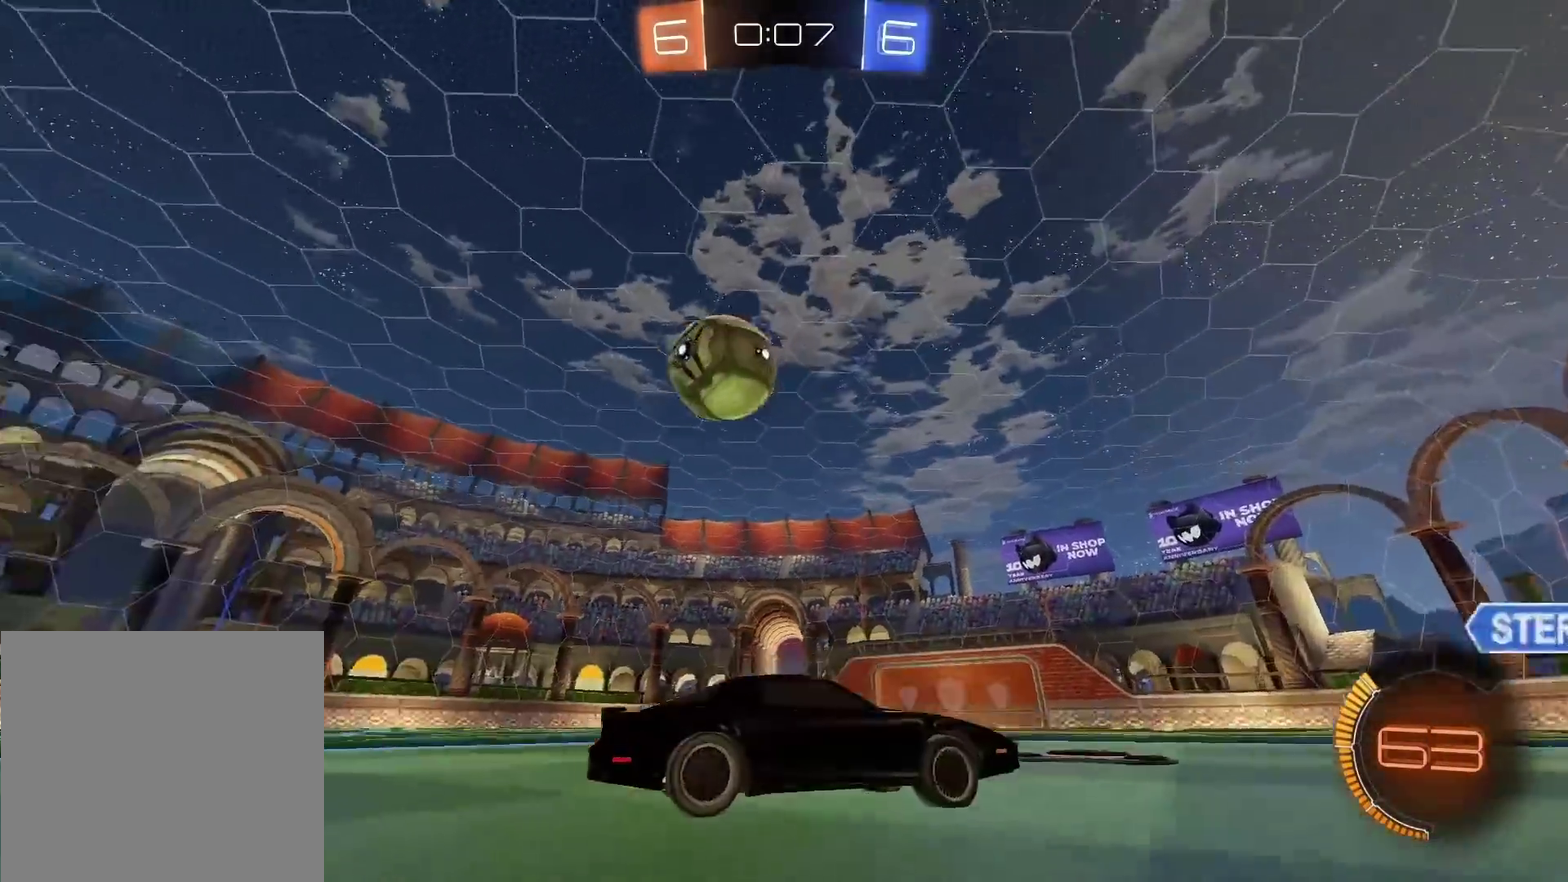
{"buttons": ["CIRCLE", "R2"], "left_stick": "right", "right_stick": "center", "events": [[50, "left_stick", "left"], [67, "TRIANGLE", "down"], [133, "left_stick", "center"], [167, "TRIANGLE", "up"], [183, "CIRCLE", "down"], [467, "left_stick", "right"]]}
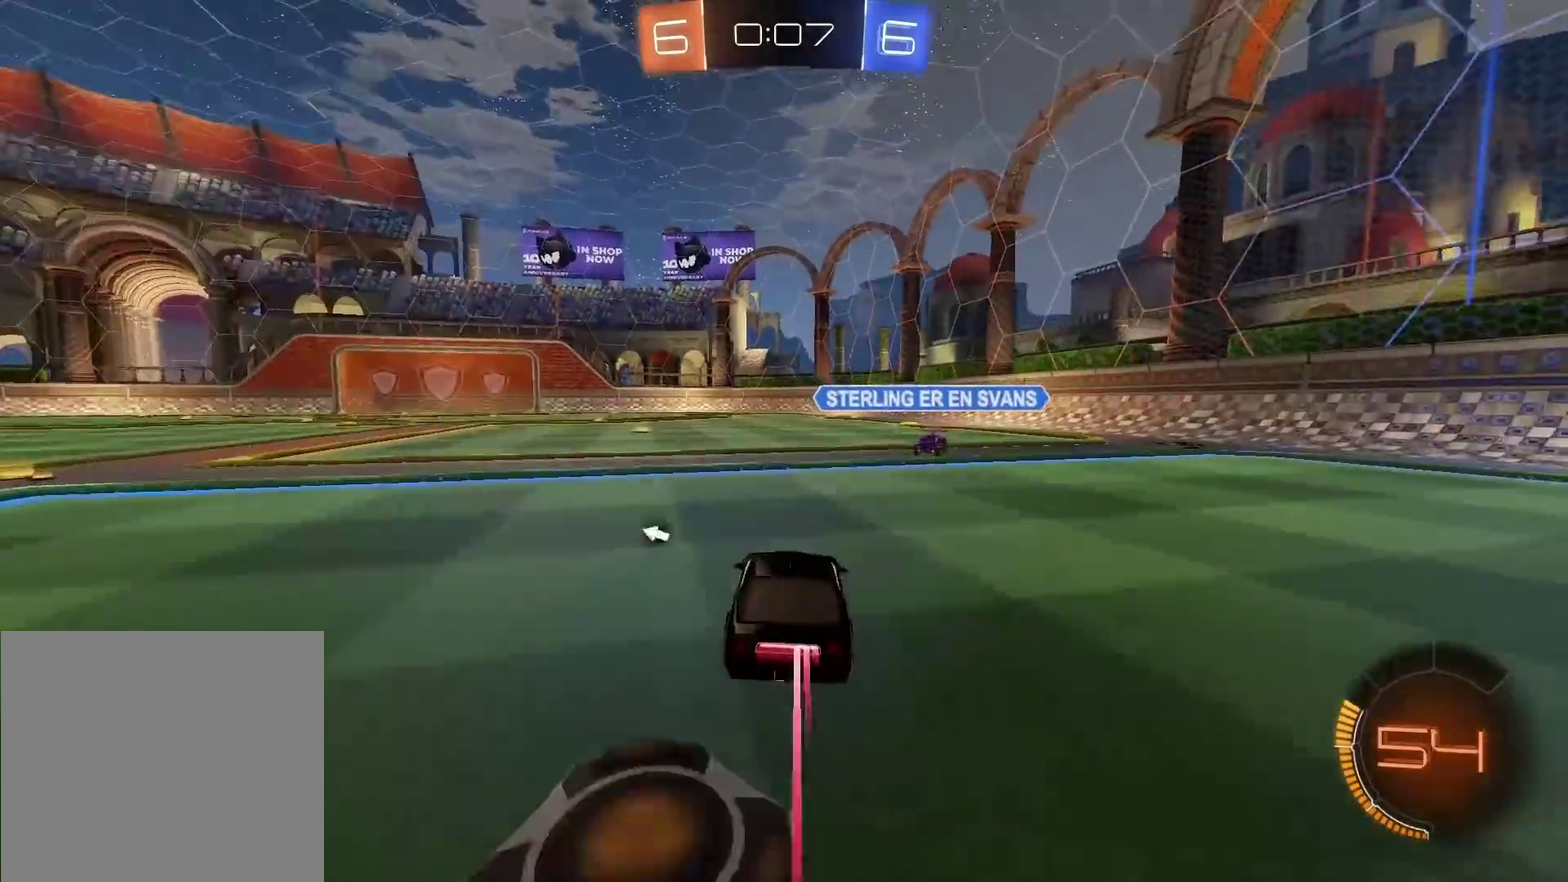
{"buttons": ["L1", "R2"], "left_stick": "left", "right_stick": "center", "events": [[83, "left_stick", "center"], [433, "left_stick", "left"], [450, "CIRCLE", "up"], [467, "L1", "down"]]}
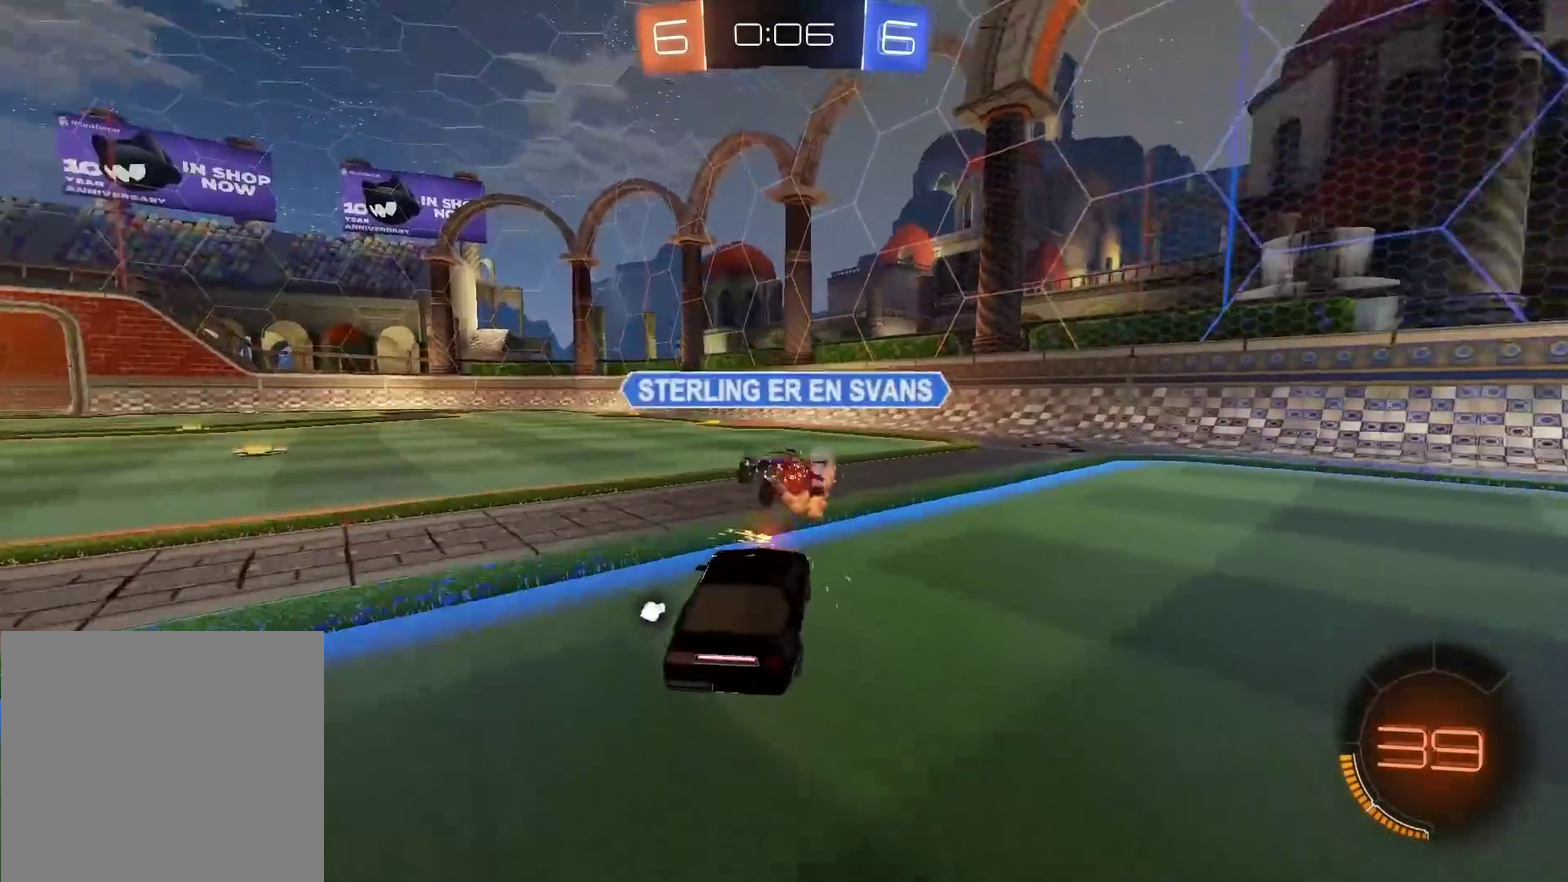
{"buttons": ["R2"], "left_stick": "left", "right_stick": "center", "events": [[17, "L1", "up"], [267, "TRIANGLE", "down"], [367, "TRIANGLE", "up"]]}
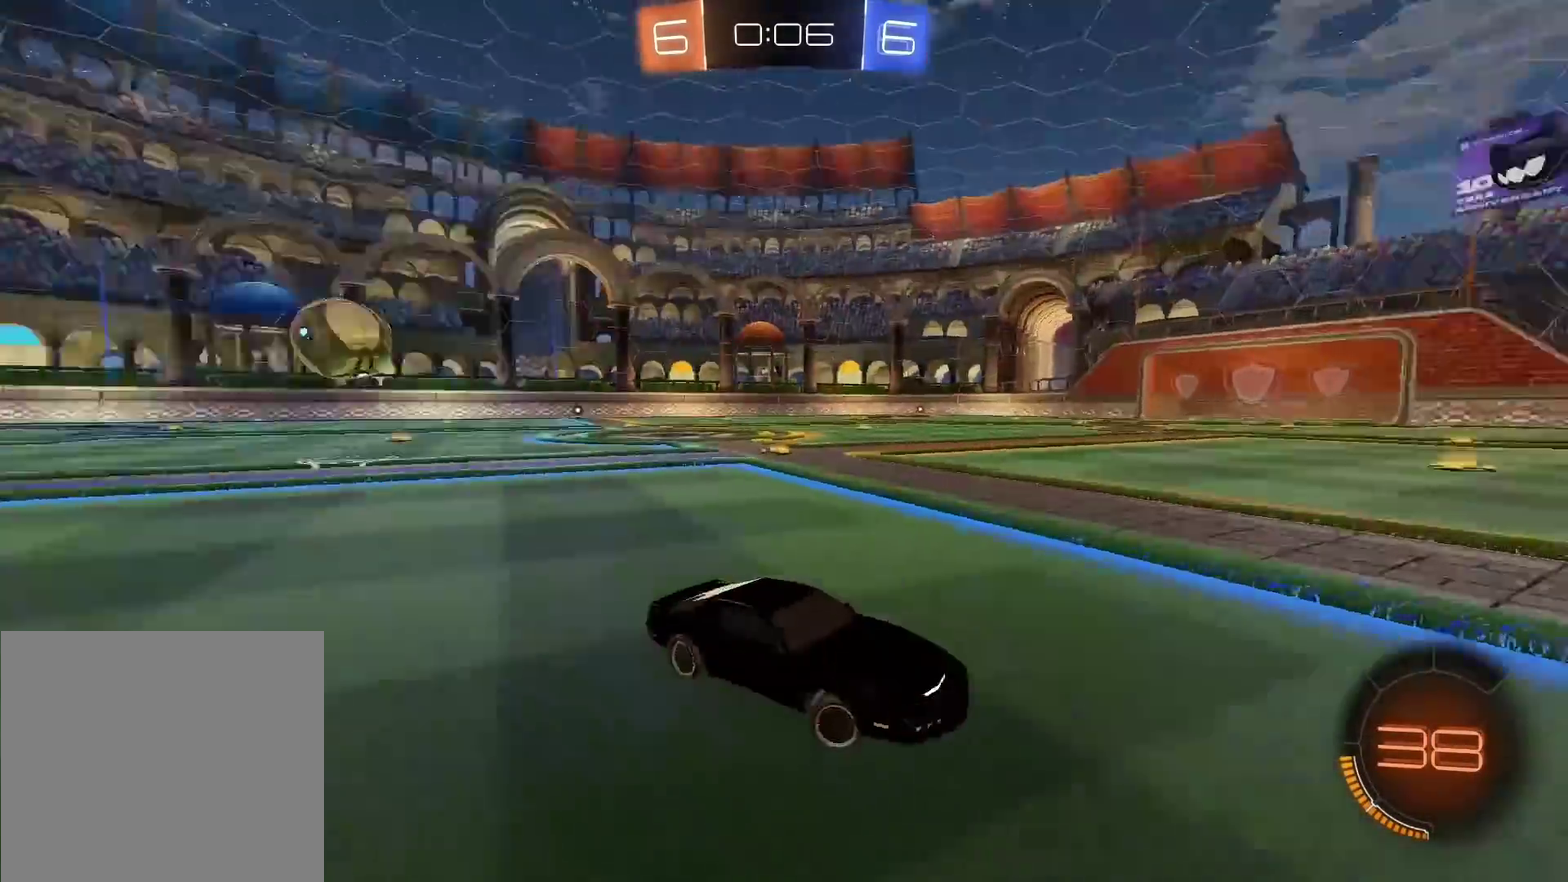
{"buttons": ["R2"], "left_stick": "left", "right_stick": "center", "events": [[317, "L1", "down"], [433, "L1", "up"]]}
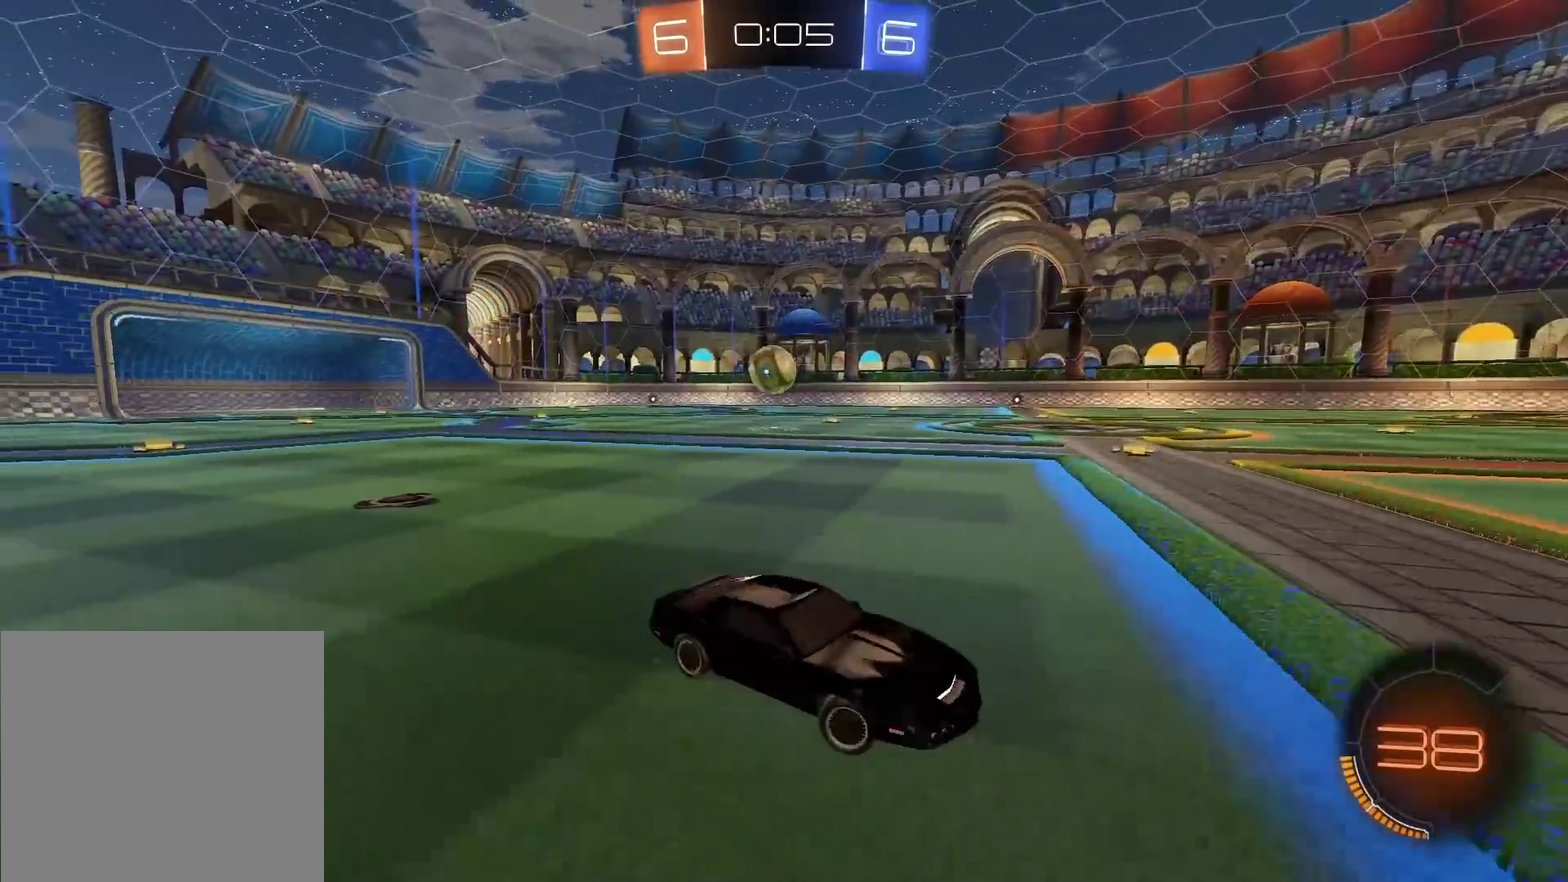
{"buttons": ["CIRCLE", "R2"], "left_stick": "left", "right_stick": "center", "events": [[217, "CIRCLE", "down"]]}
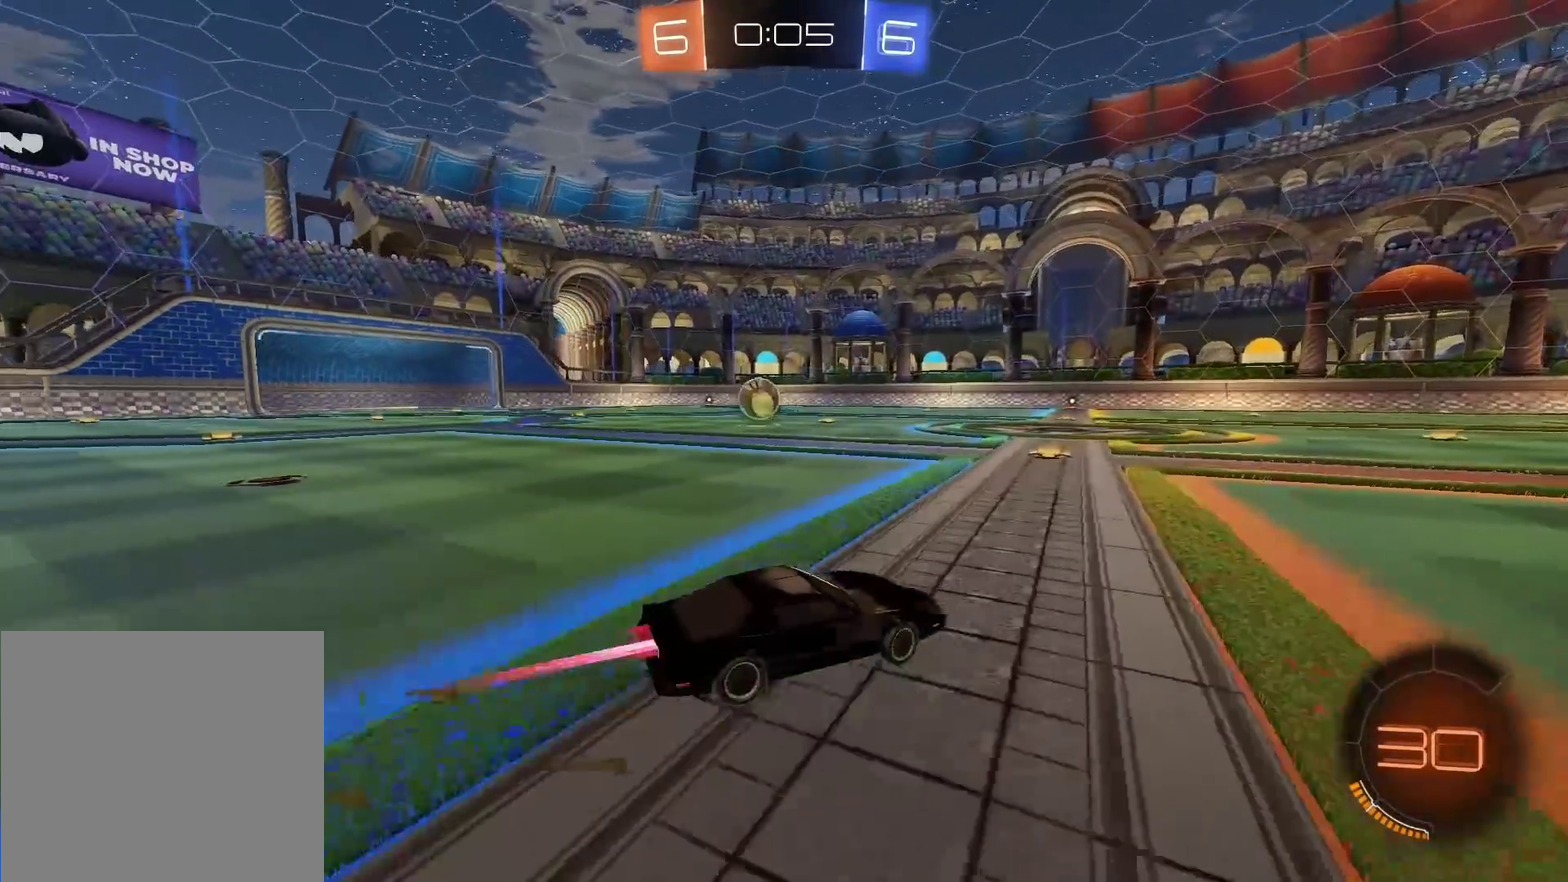
{"buttons": ["CIRCLE", "R2"], "left_stick": "left", "right_stick": "center", "events": [[200, "left_stick", "center"], [483, "left_stick", "left"]]}
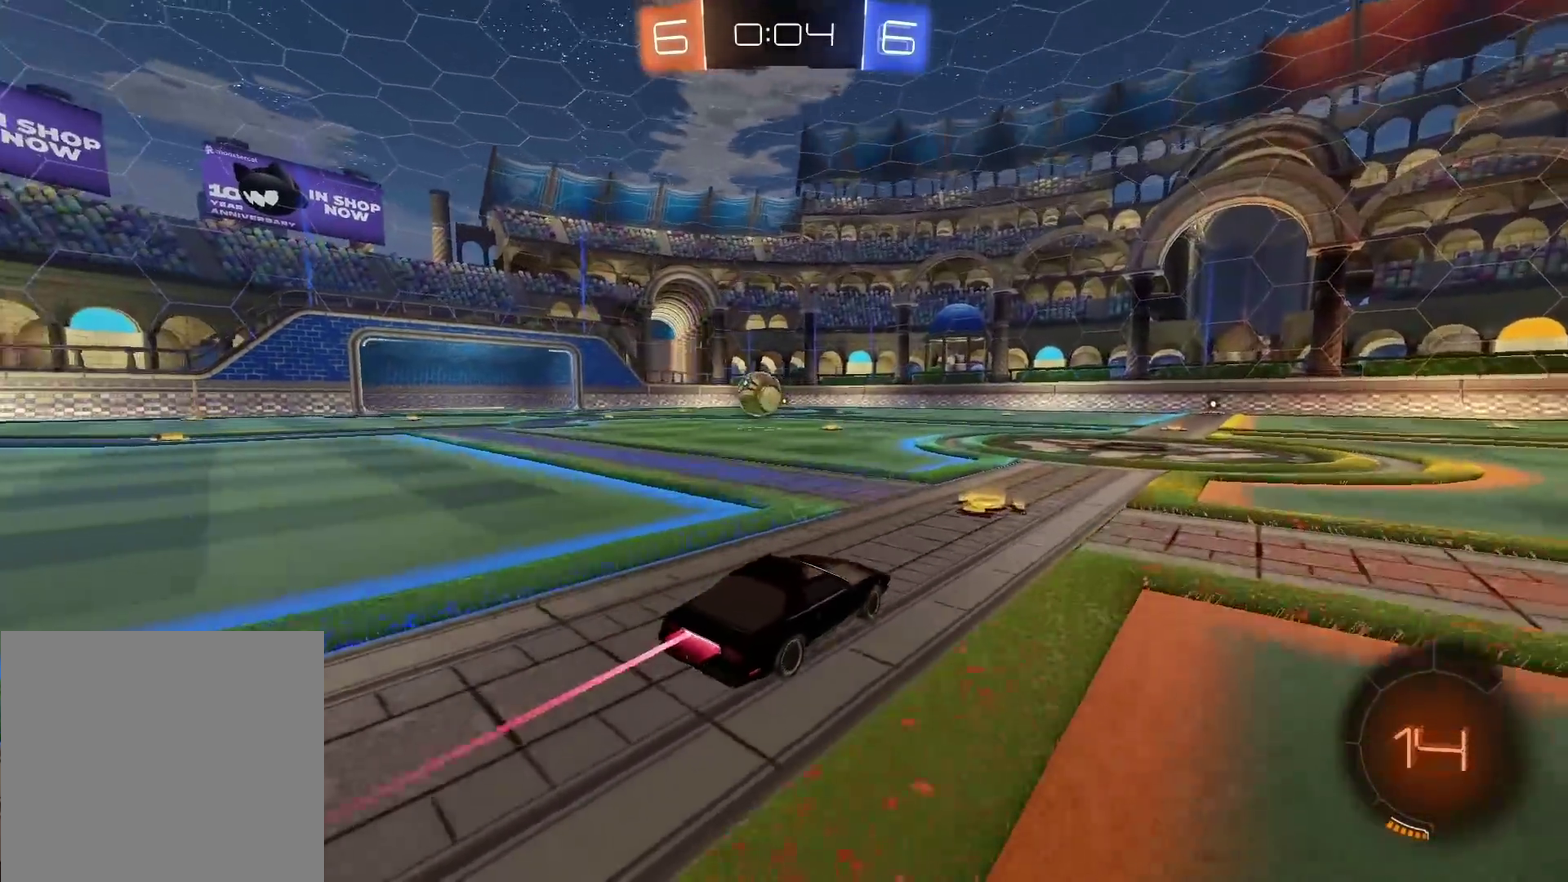
{"buttons": ["CIRCLE", "R2"], "left_stick": "left", "right_stick": "center", "events": [[117, "left_stick", "center"], [217, "left_stick", "left"], [283, "left_stick", "center"], [417, "left_stick", "left"]]}
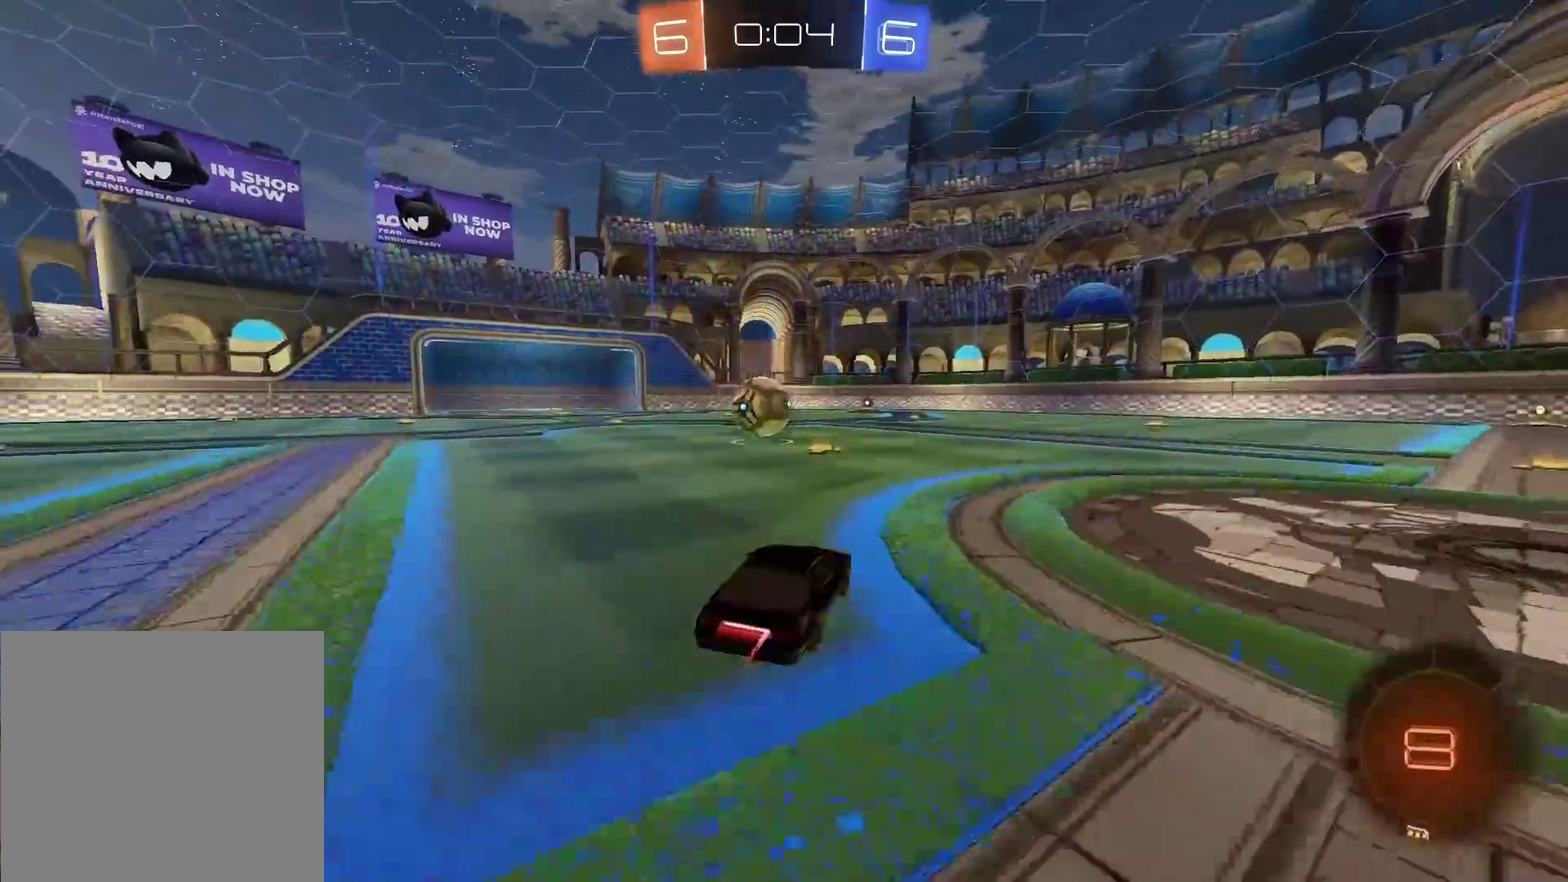
{"buttons": ["CROSS", "CIRCLE", "R2", "L3"], "left_stick": "up-left", "right_stick": "center", "events": [[67, "left_stick", "center"], [417, "left_stick", "left"], [433, "CROSS", "down"], [500, "L3", "down"], [500, "left_stick", "up-left"]]}
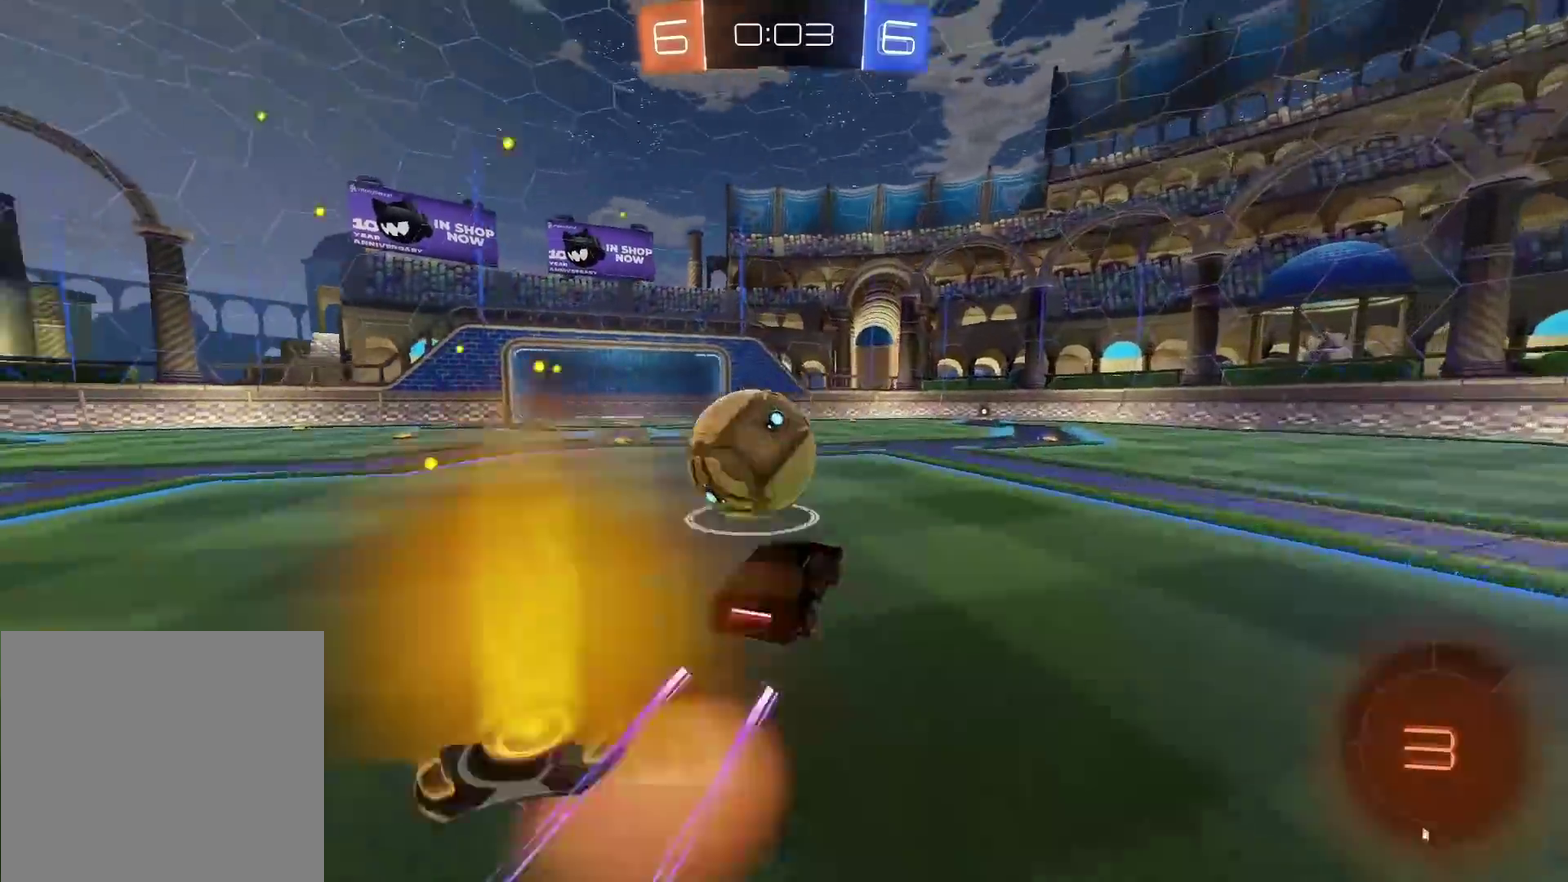
{"buttons": ["R2"], "left_stick": "center", "right_stick": "center", "events": [[33, "CIRCLE", "up"], [33, "CROSS", "up"], [83, "CIRCLE", "down"], [100, "CROSS", "down"], [183, "L3", "up"], [217, "CROSS", "up"], [233, "CIRCLE", "up"], [233, "left_stick", "center"]]}
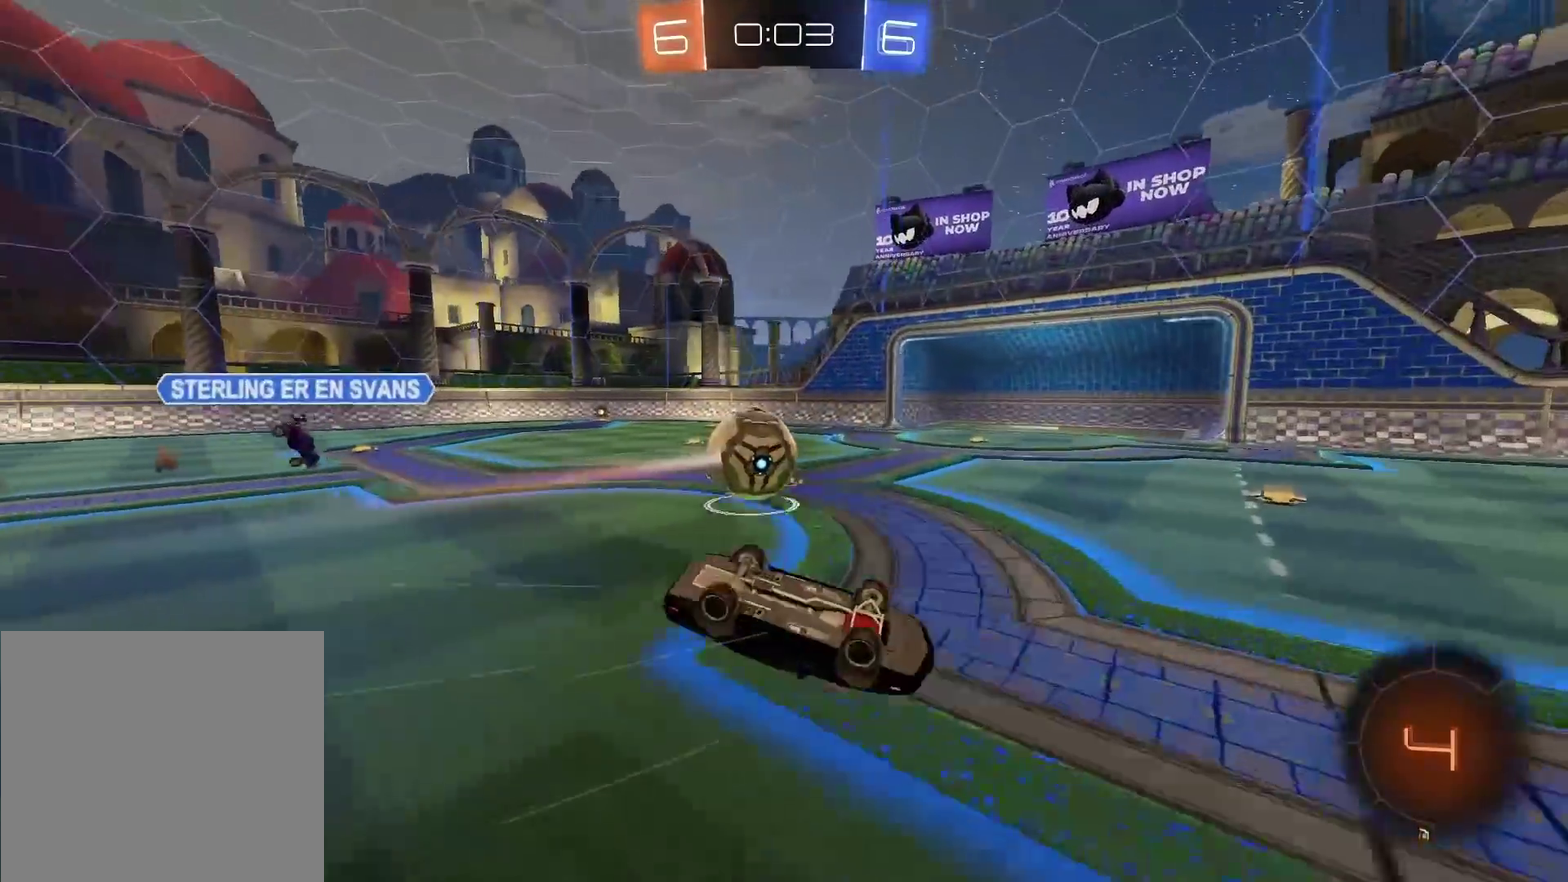
{"buttons": ["R2"], "left_stick": "right", "right_stick": "center", "events": [[400, "left_stick", "right"]]}
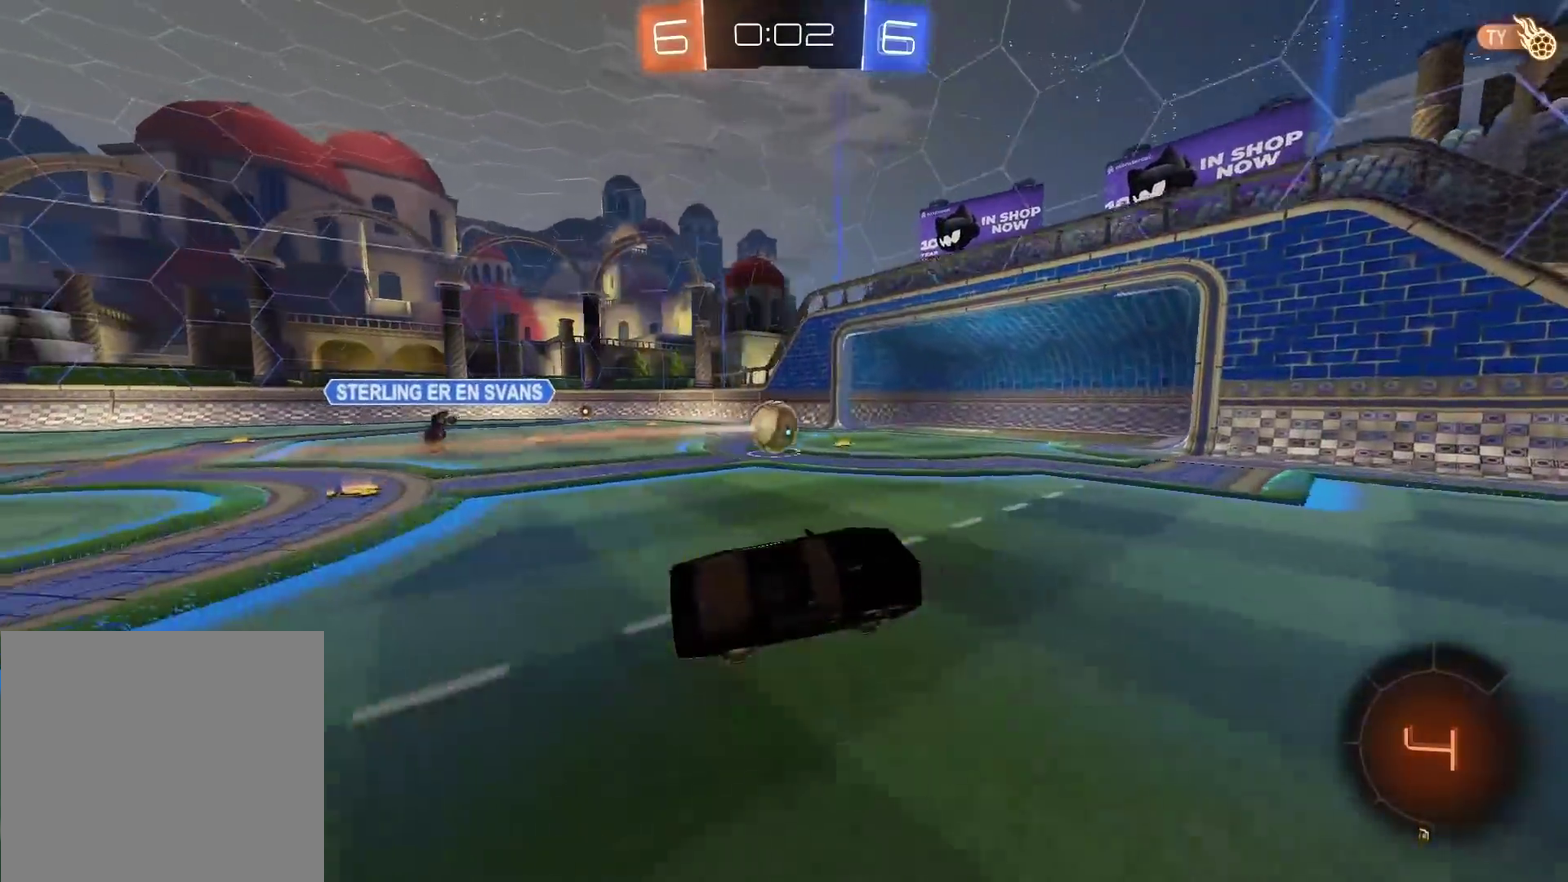
{"buttons": ["R2"], "left_stick": "center", "right_stick": "center", "events": [[183, "left_stick", "center"]]}
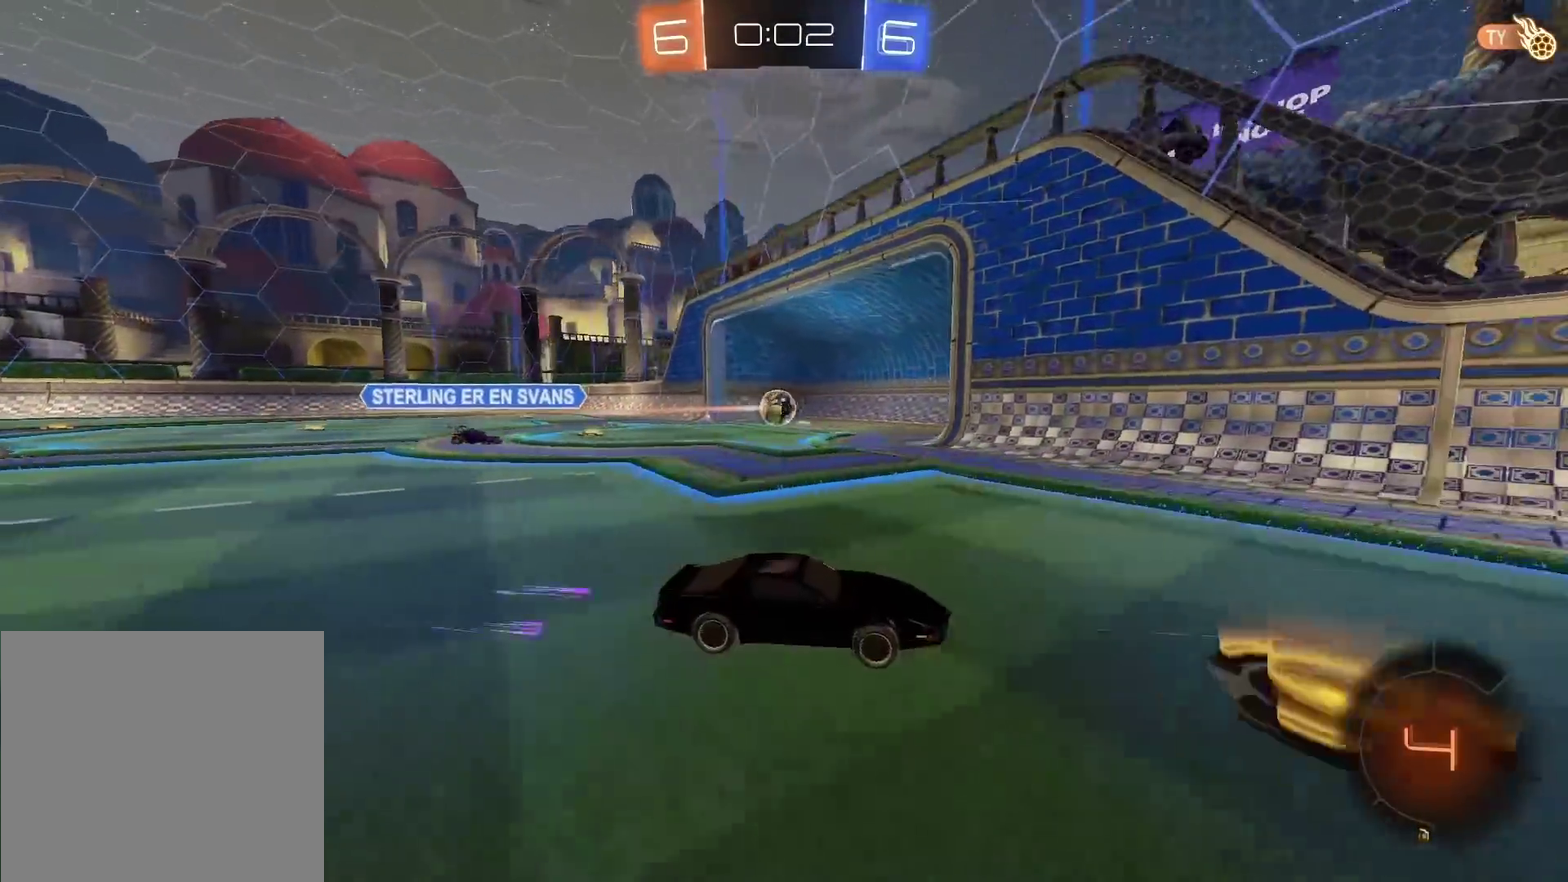
{"buttons": ["R2"], "left_stick": "center", "right_stick": "center", "events": [[17, "left_stick", "right"], [467, "left_stick", "center"]]}
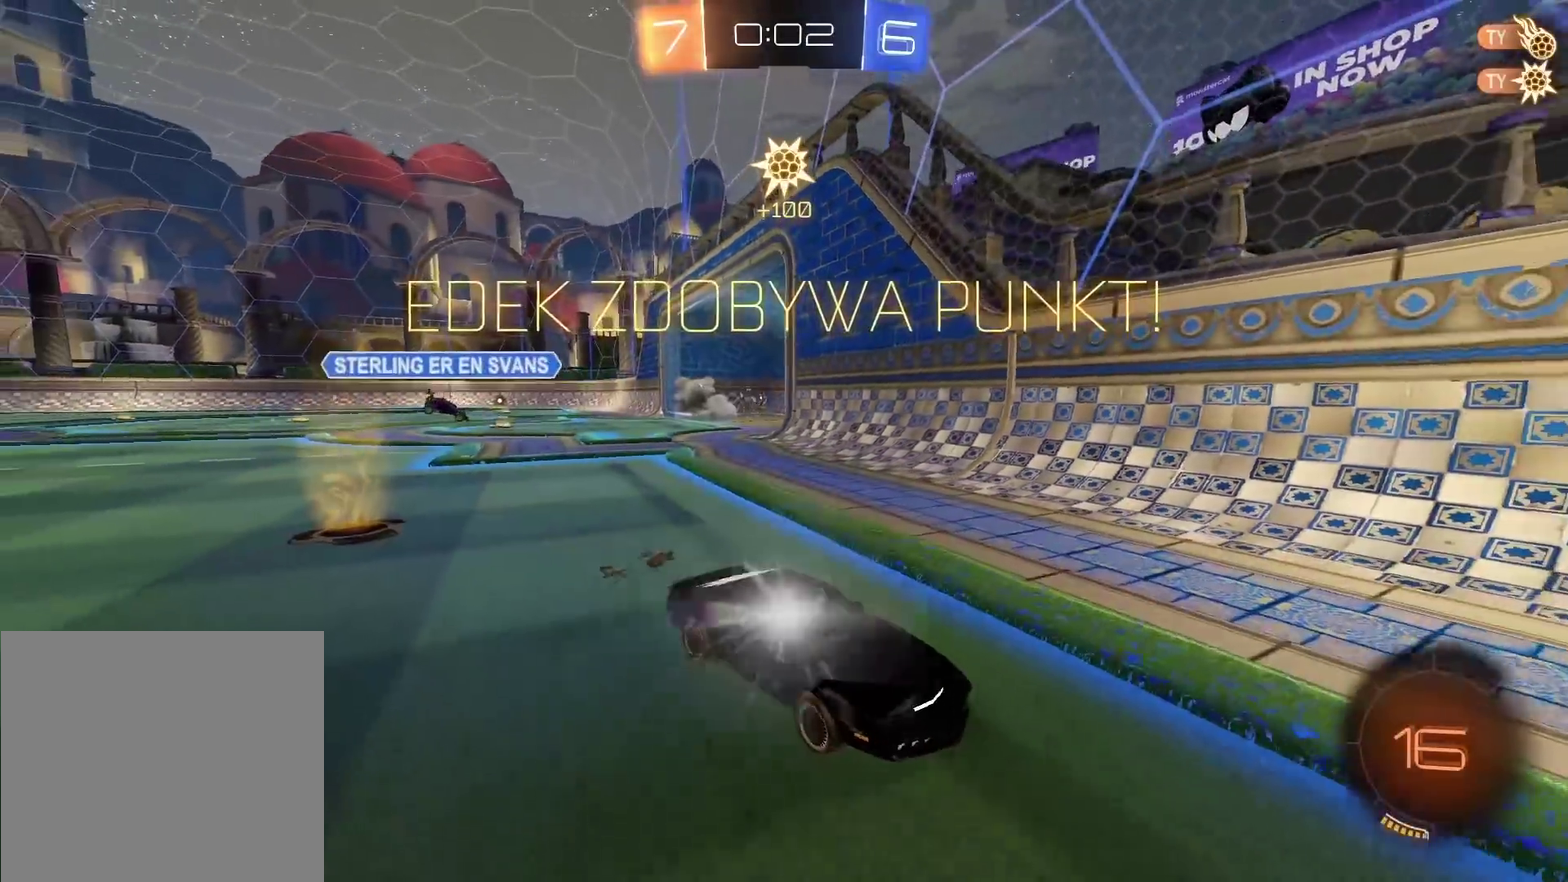
{"buttons": [], "left_stick": "left", "right_stick": "center", "events": [[200, "R2", "up"], [333, "left_stick", "left"]]}
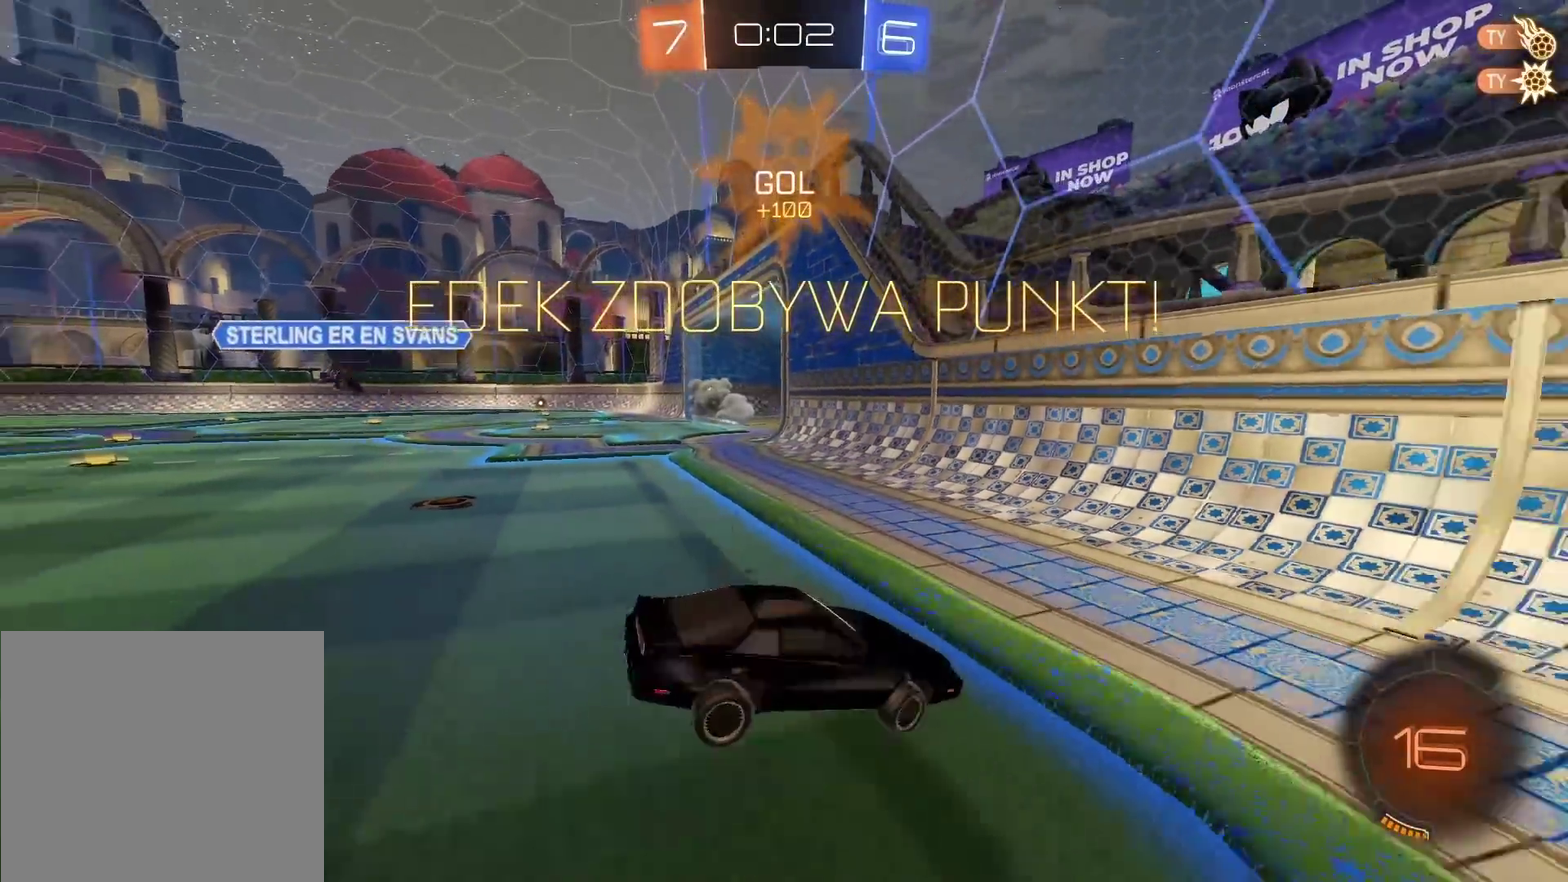
{"buttons": ["R2"], "left_stick": "right", "right_stick": "center", "events": [[167, "R2", "down"], [167, "left_stick", "up-left"], [267, "left_stick", "center"], [367, "left_stick", "right"]]}
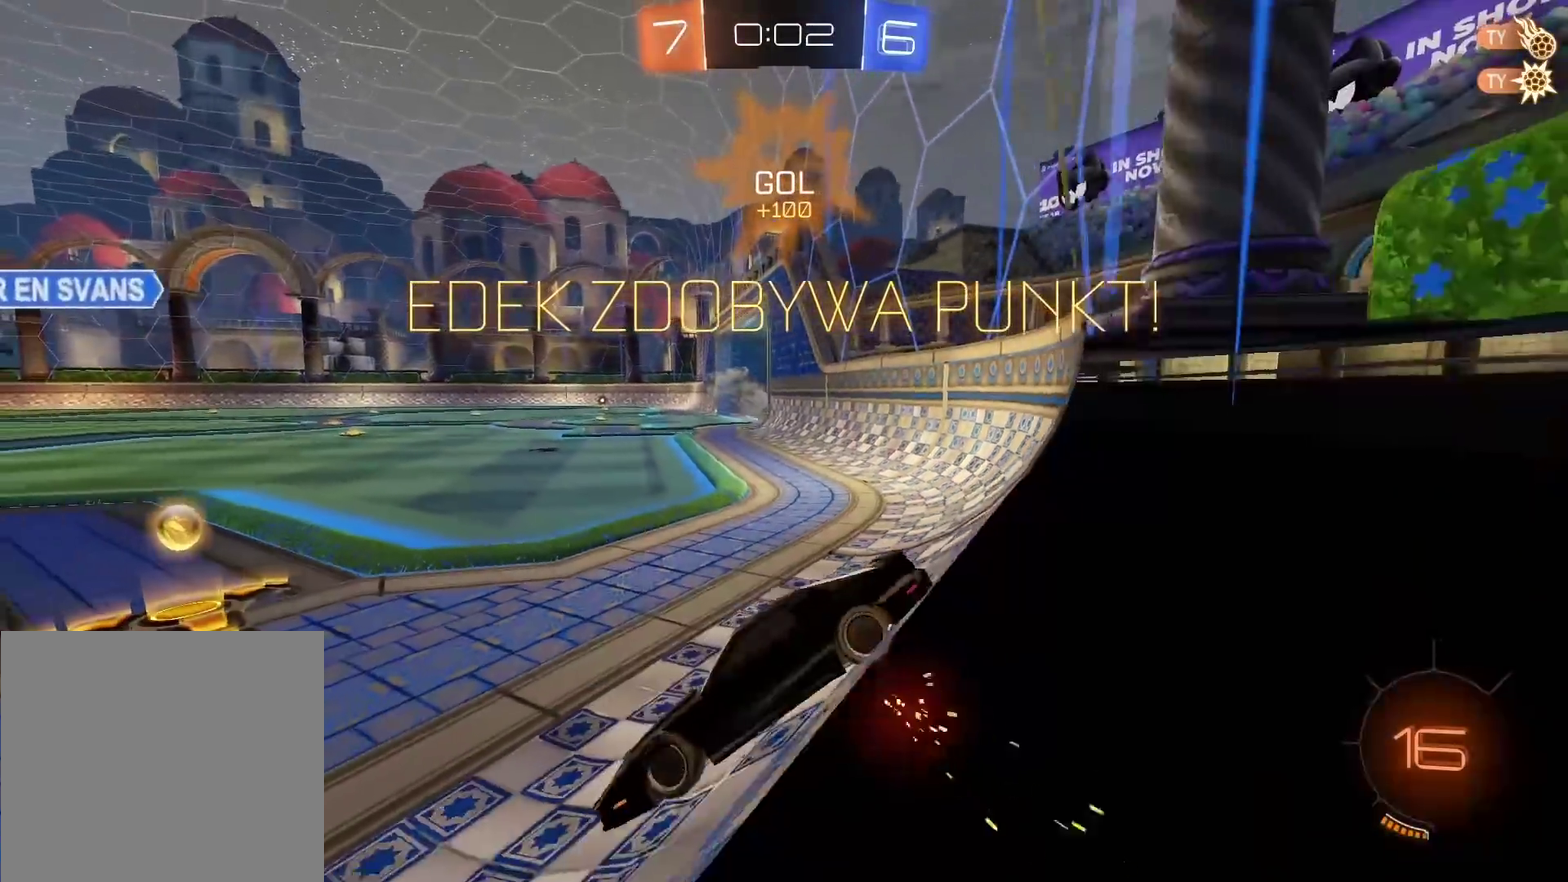
{"buttons": ["CIRCLE", "R2"], "left_stick": "center", "right_stick": "center", "events": [[450, "left_stick", "center"], [500, "CIRCLE", "down"]]}